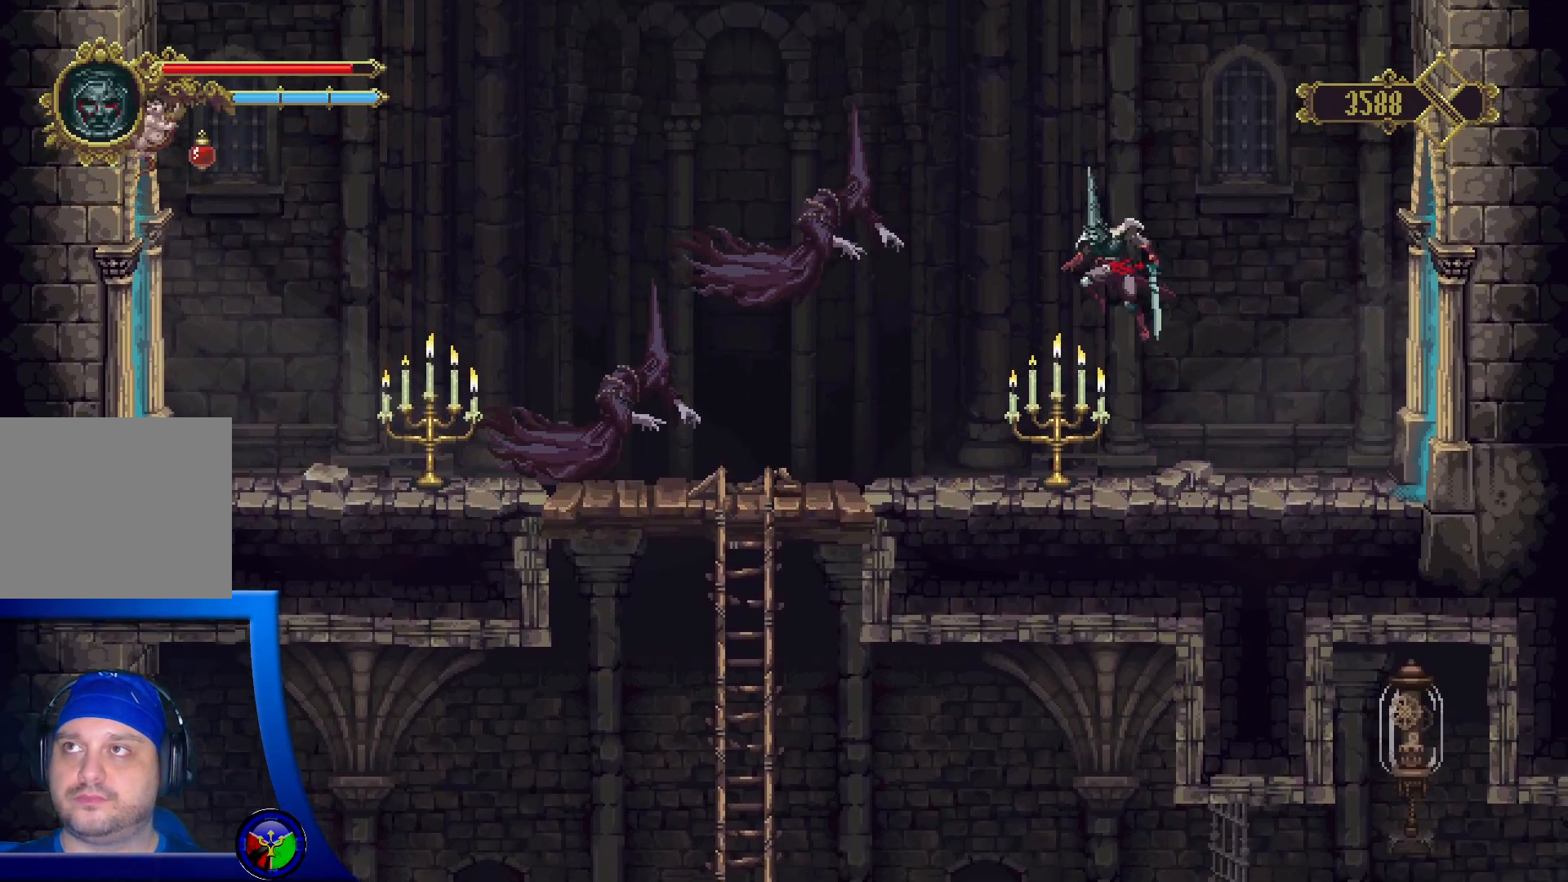
Gameplay with a controller (Xbox layout); each line is a JSON object with the inputs held at the frame after it. "events" lists button and stick changes between this image and that frame as [ms after this image, input, new state], when the widget could be followed in between.
{"buttons": [], "left_stick": "left", "right_stick": "center", "events": [[100, "X", "down"], [283, "X", "up"], [333, "X", "down"], [467, "X", "up"]]}
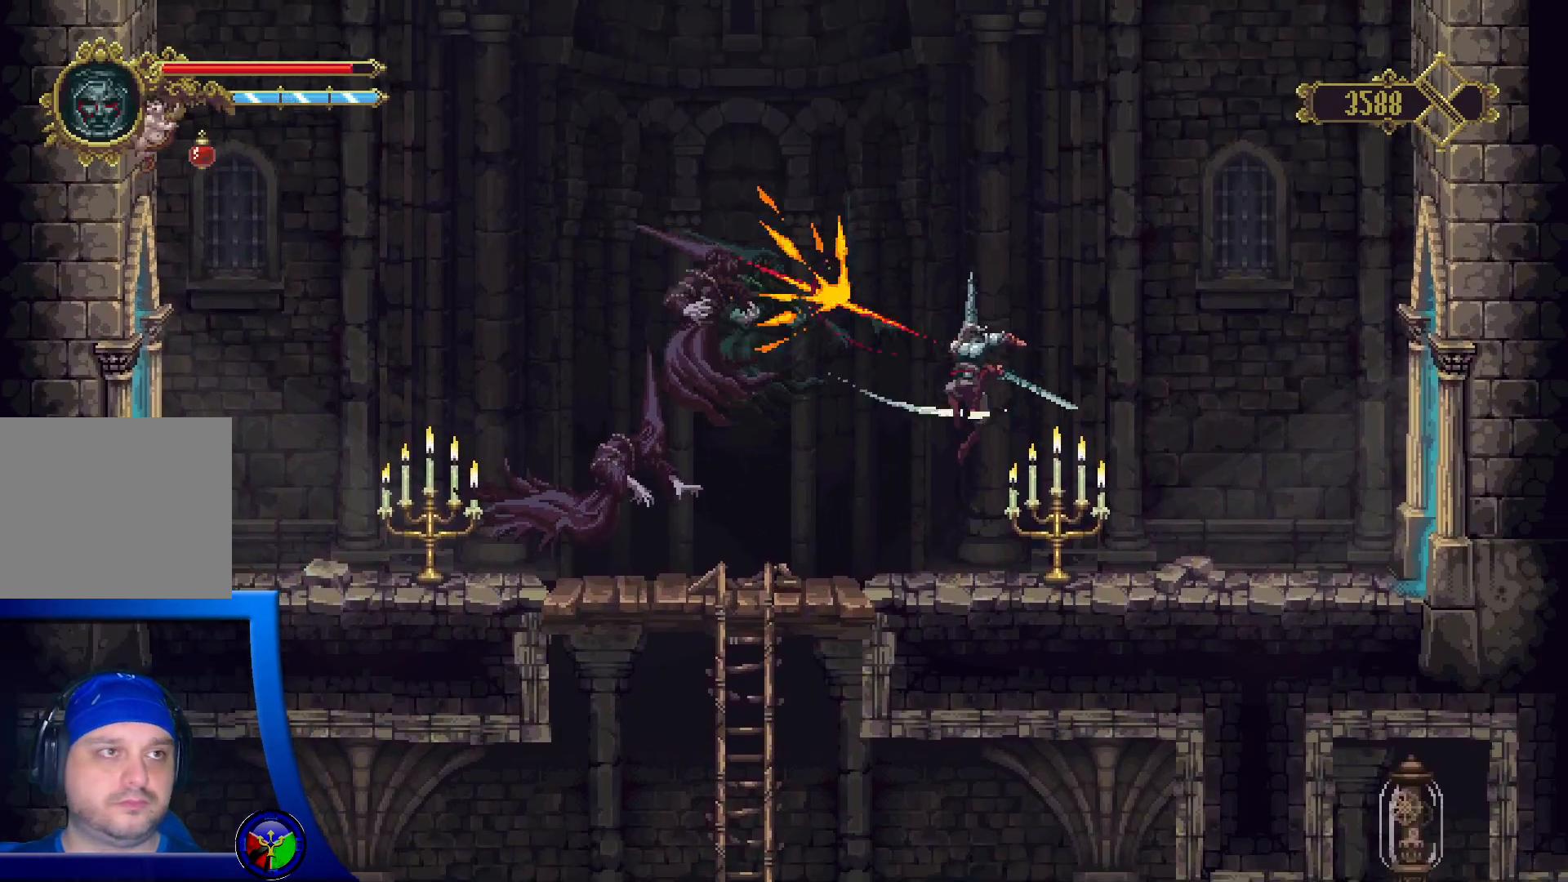
{"buttons": [], "left_stick": "left", "right_stick": "center", "events": [[33, "X", "down"], [150, "X", "up"], [233, "X", "down"], [317, "X", "up"]]}
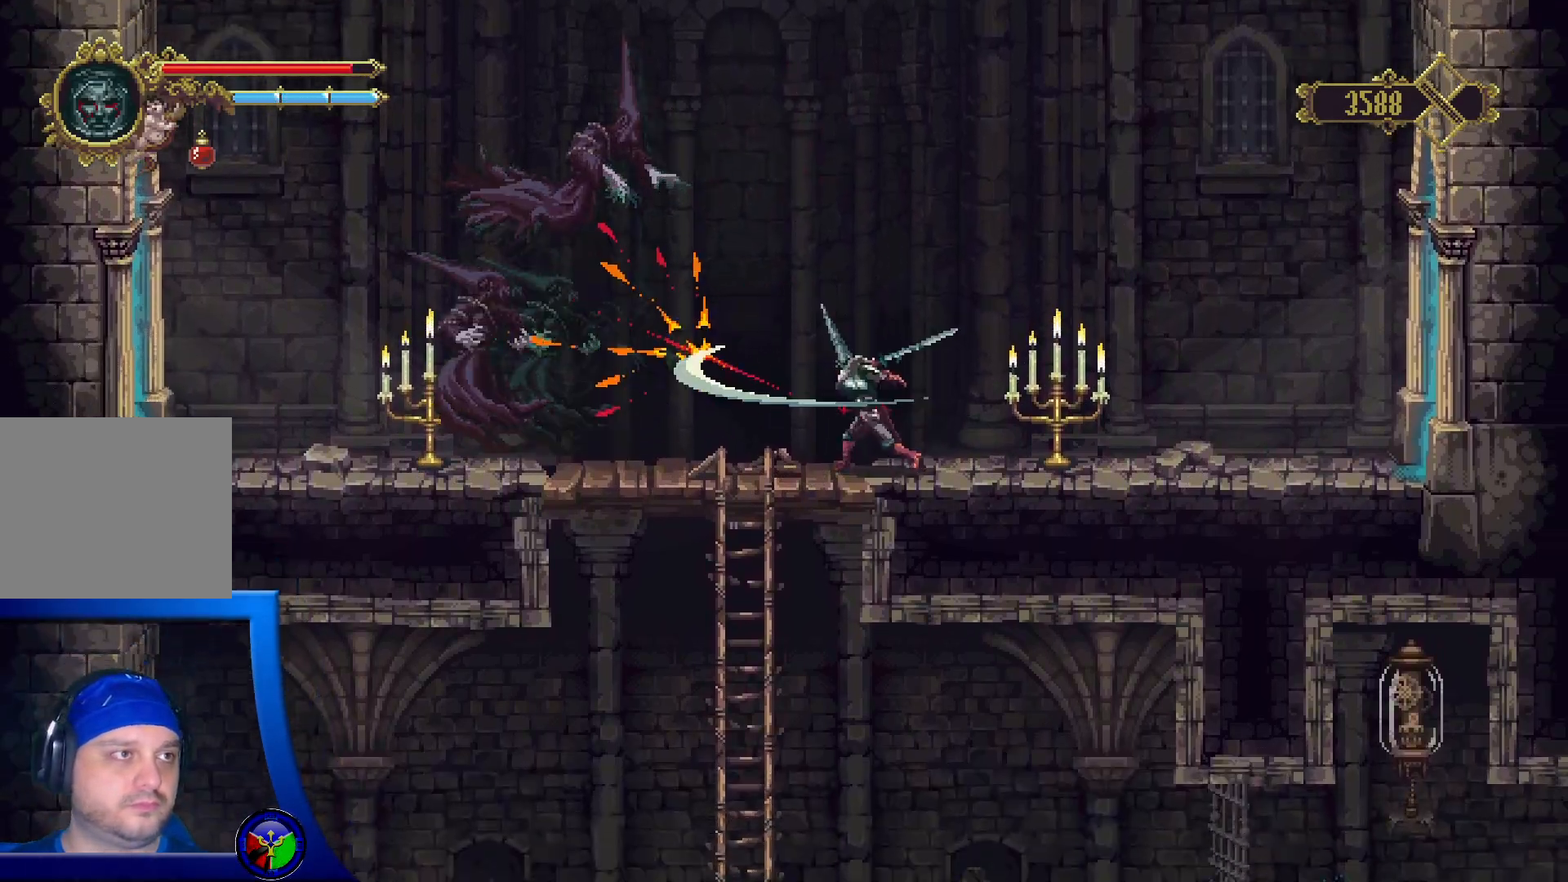
{"buttons": ["A"], "left_stick": "left", "right_stick": "center", "events": [[233, "A", "down"]]}
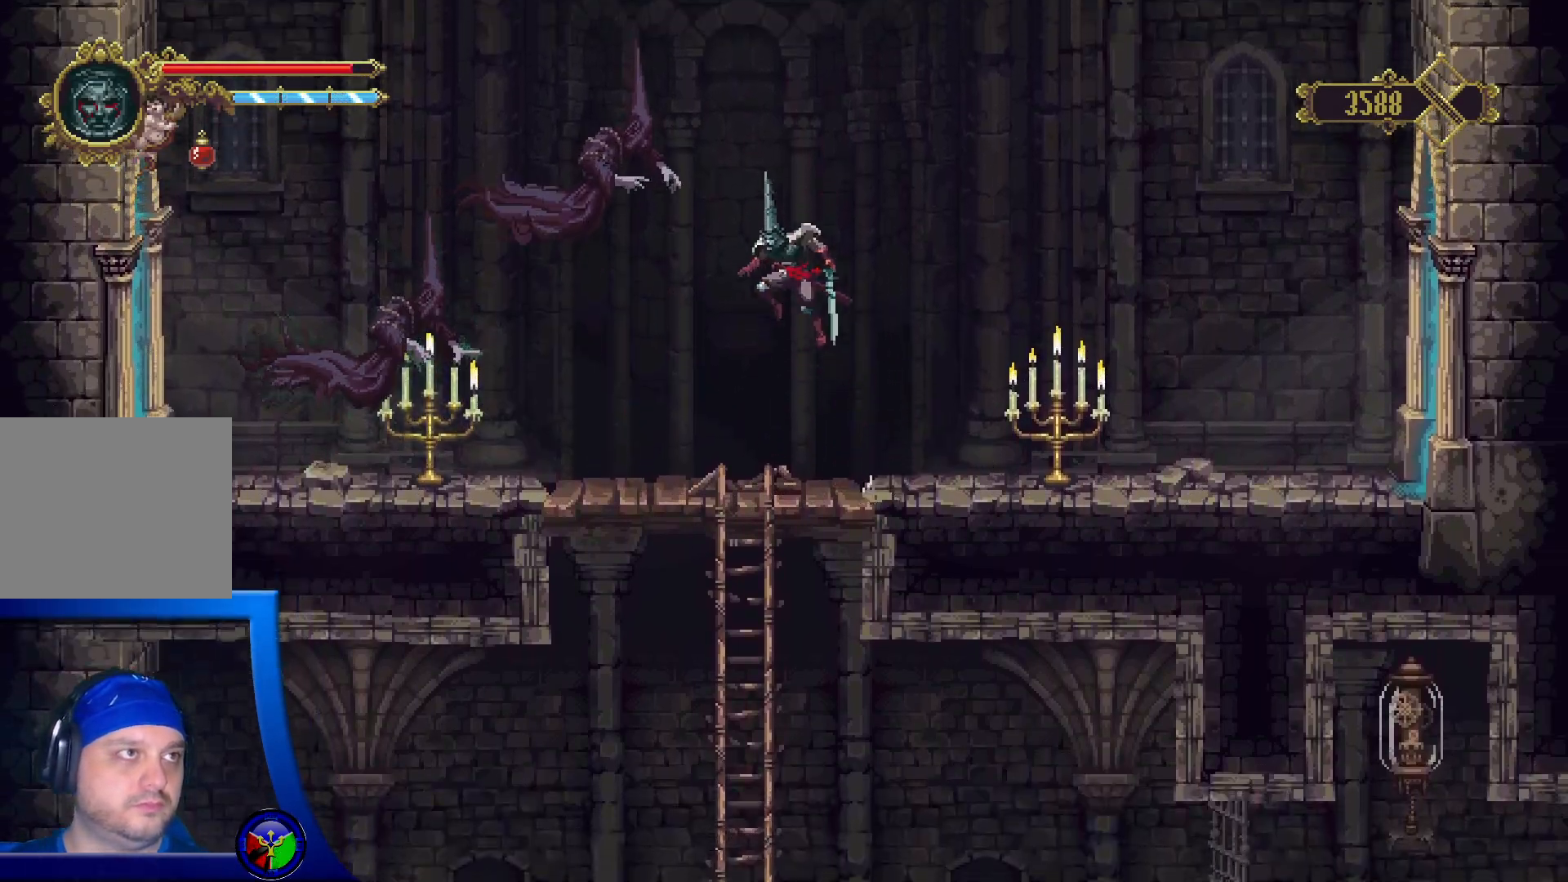
{"buttons": ["X"], "left_stick": "left", "right_stick": "center", "events": [[83, "X", "down"], [250, "X", "up"], [317, "A", "up"], [500, "X", "down"]]}
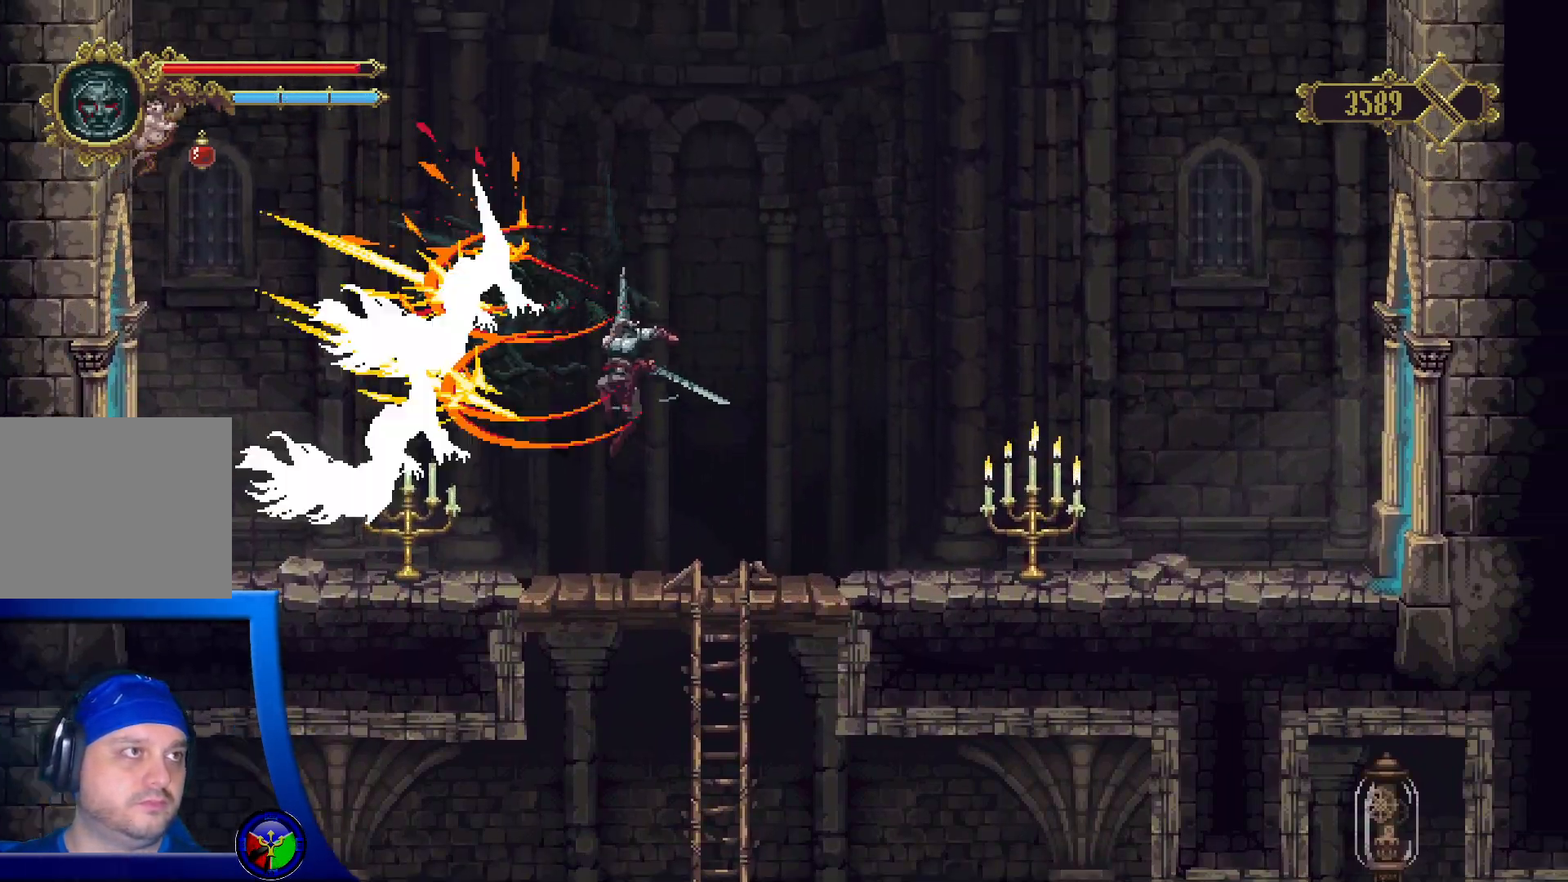
{"buttons": ["X"], "left_stick": "left", "right_stick": "center", "events": [[150, "X", "up"], [217, "X", "down"], [367, "X", "up"], [417, "X", "down"]]}
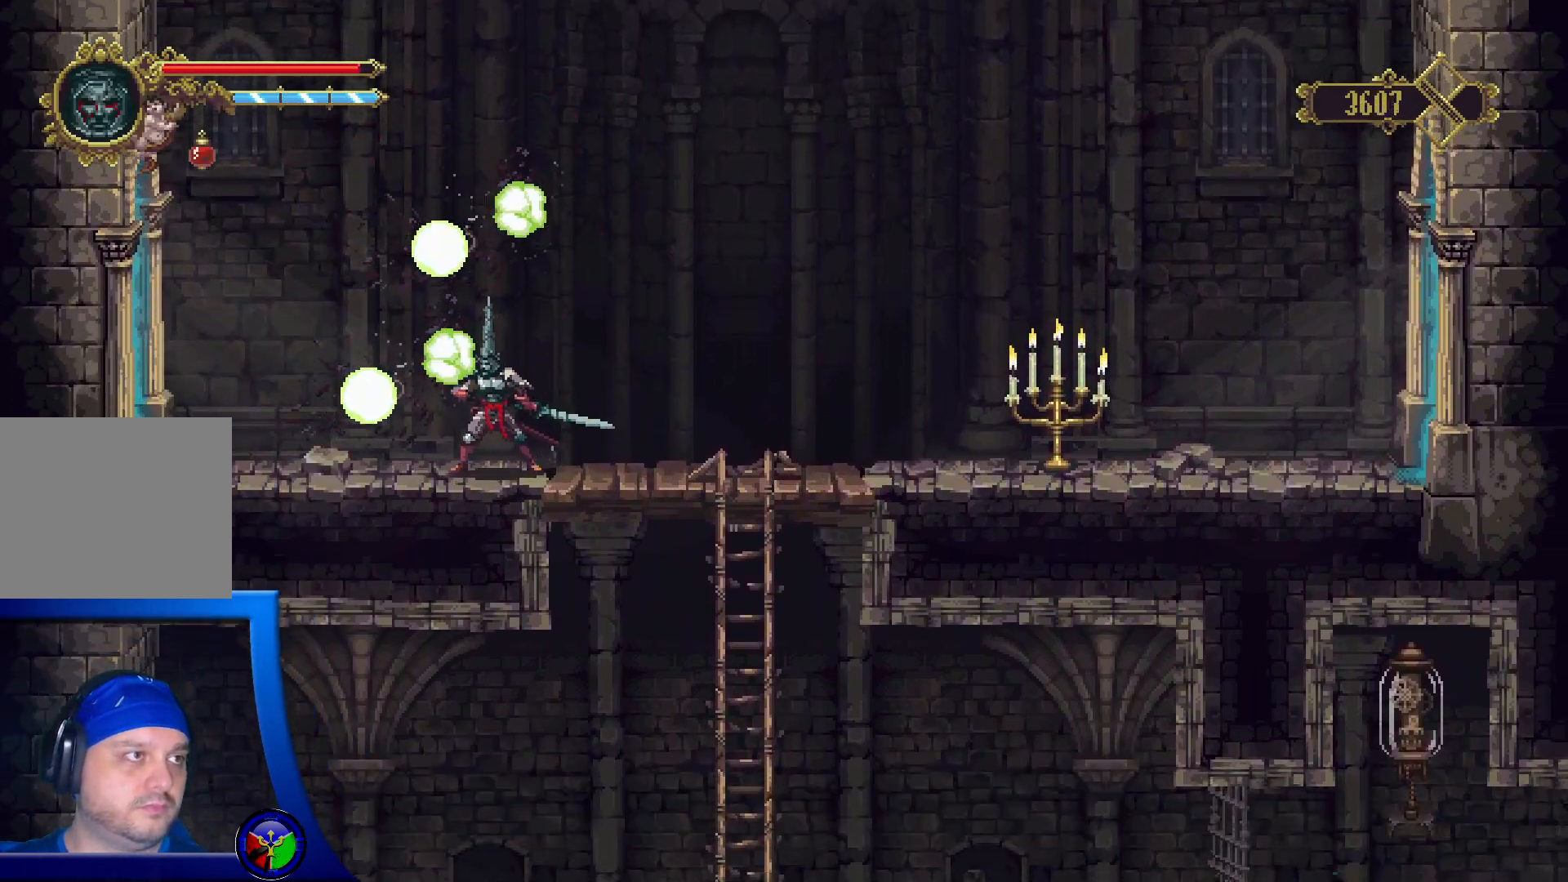
{"buttons": [], "left_stick": "center", "right_stick": "center", "events": [[33, "X", "up"], [83, "left_stick", "center"]]}
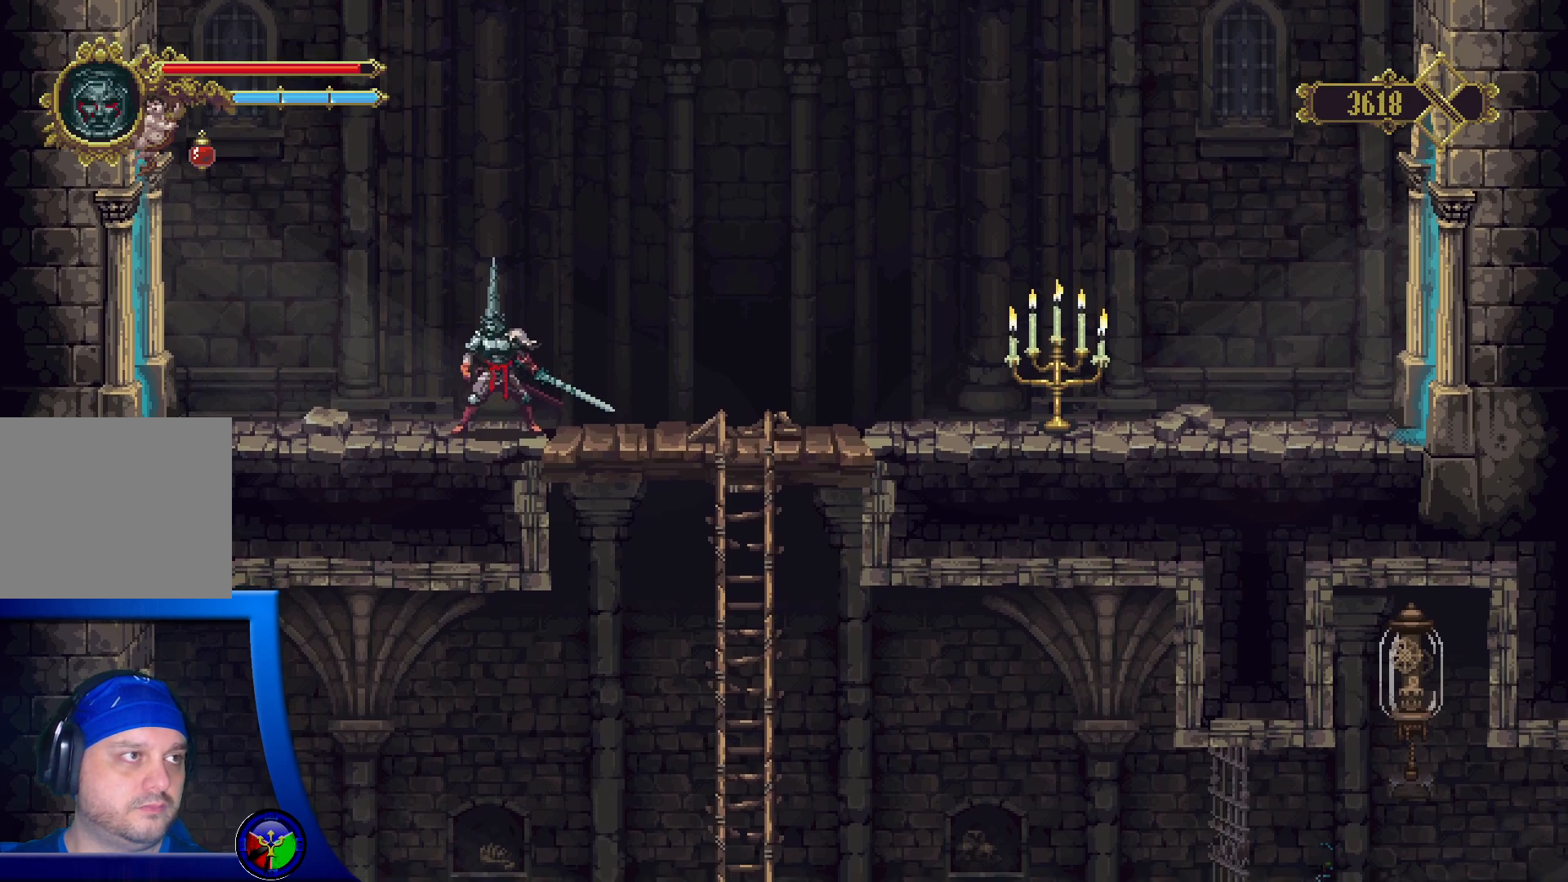
{"buttons": [], "left_stick": "right", "right_stick": "center", "events": [[283, "left_stick", "up-right"], [450, "left_stick", "right"]]}
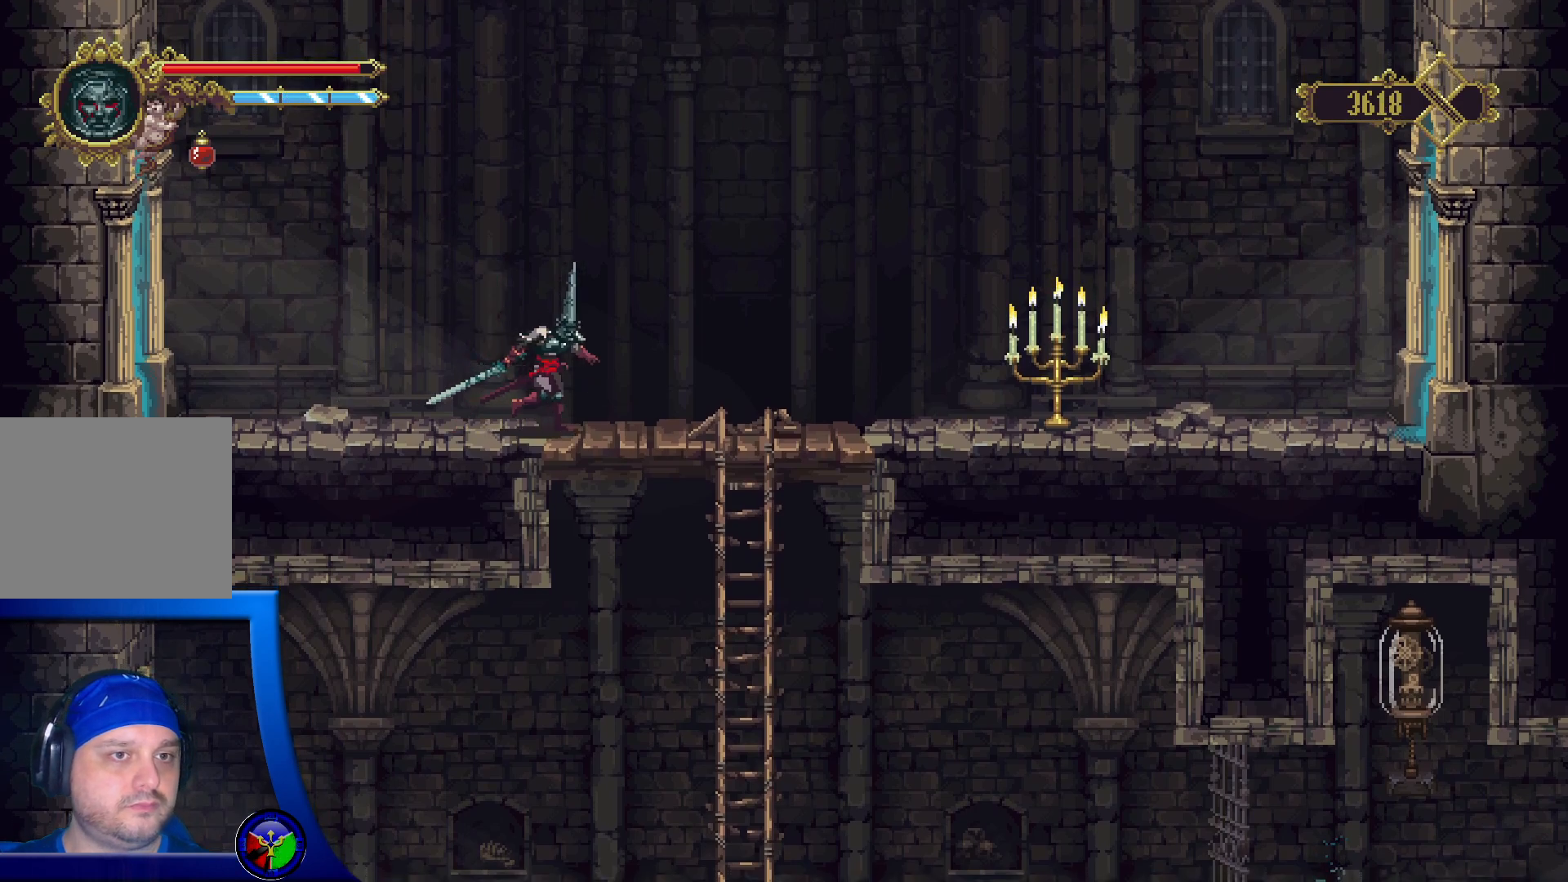
{"buttons": [], "left_stick": "center", "right_stick": "down", "events": [[183, "left_stick", "center"], [200, "right_stick", "down"]]}
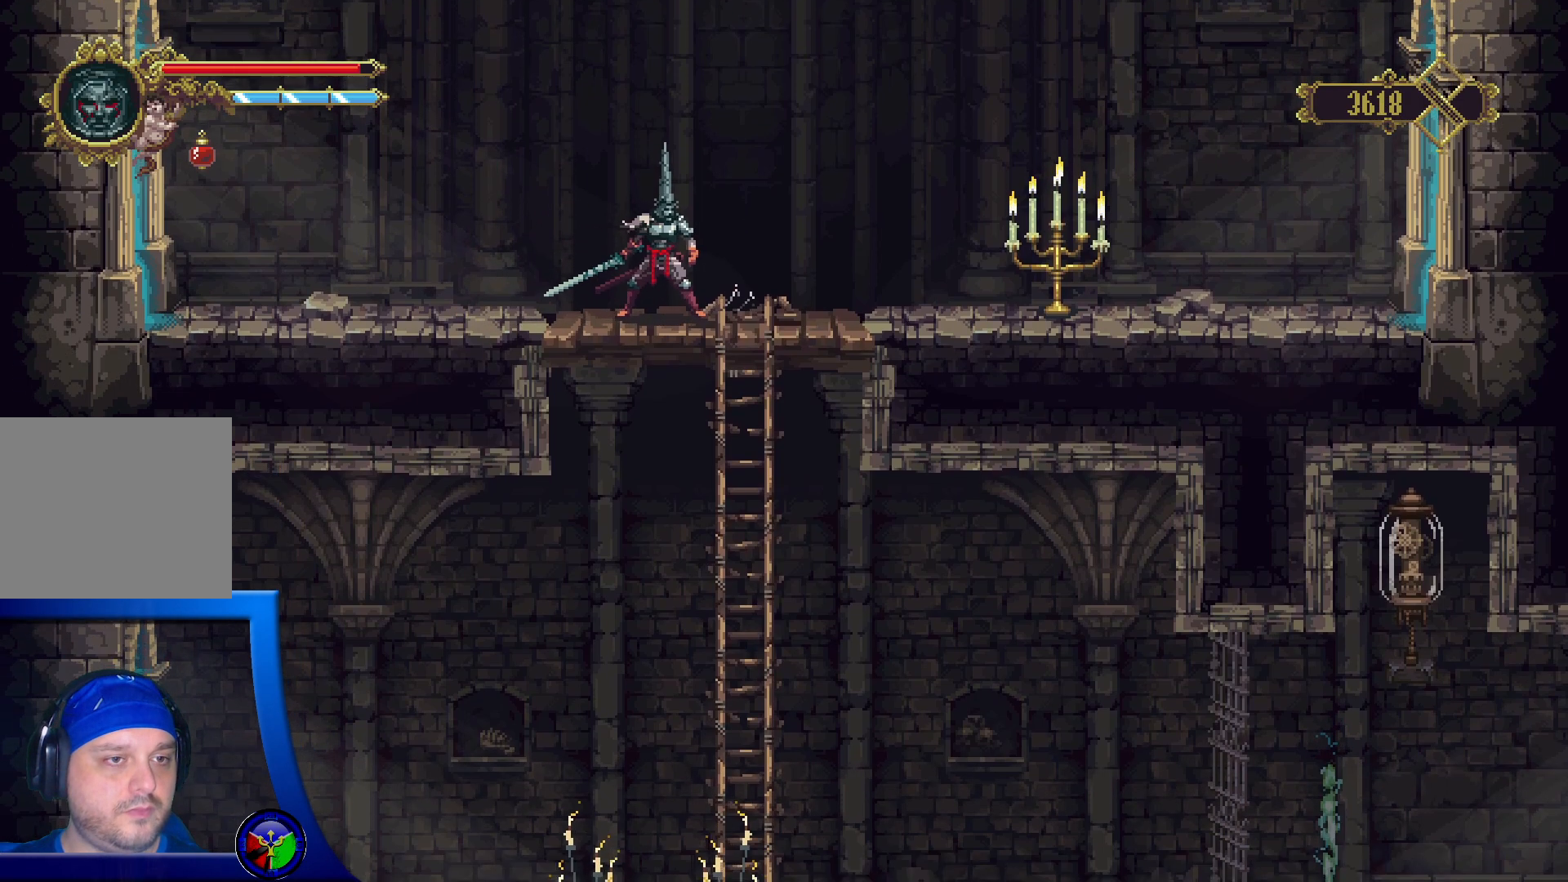
{"buttons": [], "left_stick": "center", "right_stick": "down", "events": []}
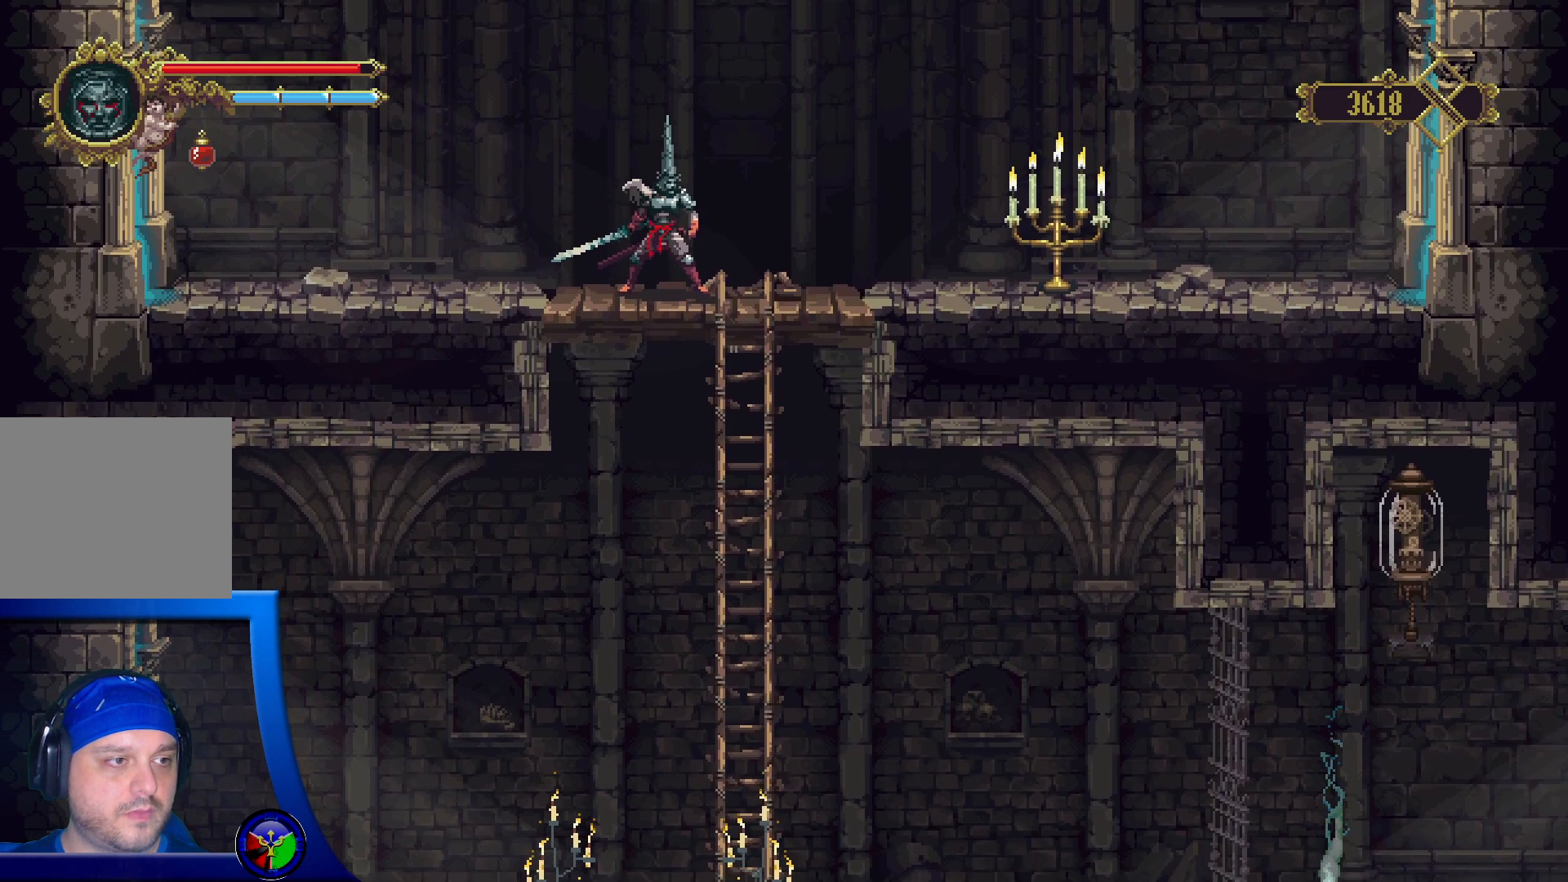
{"buttons": ["SELECT"], "left_stick": "center", "right_stick": "center", "events": [[167, "right_stick", "center"], [383, "SELECT", "down"]]}
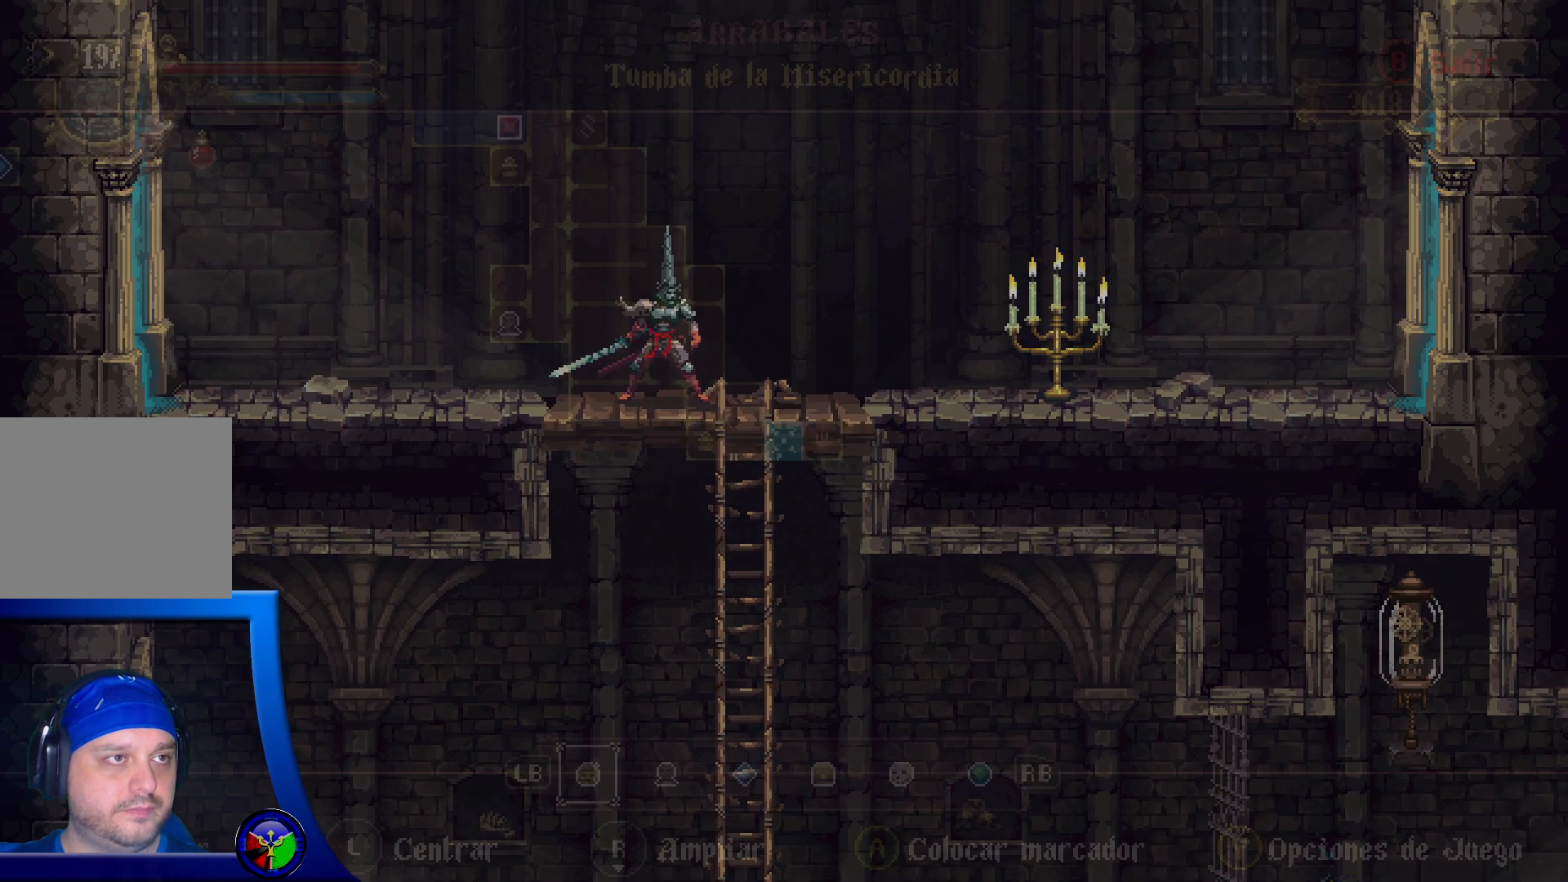
{"buttons": [], "left_stick": "center", "right_stick": "center", "events": [[67, "SELECT", "up"]]}
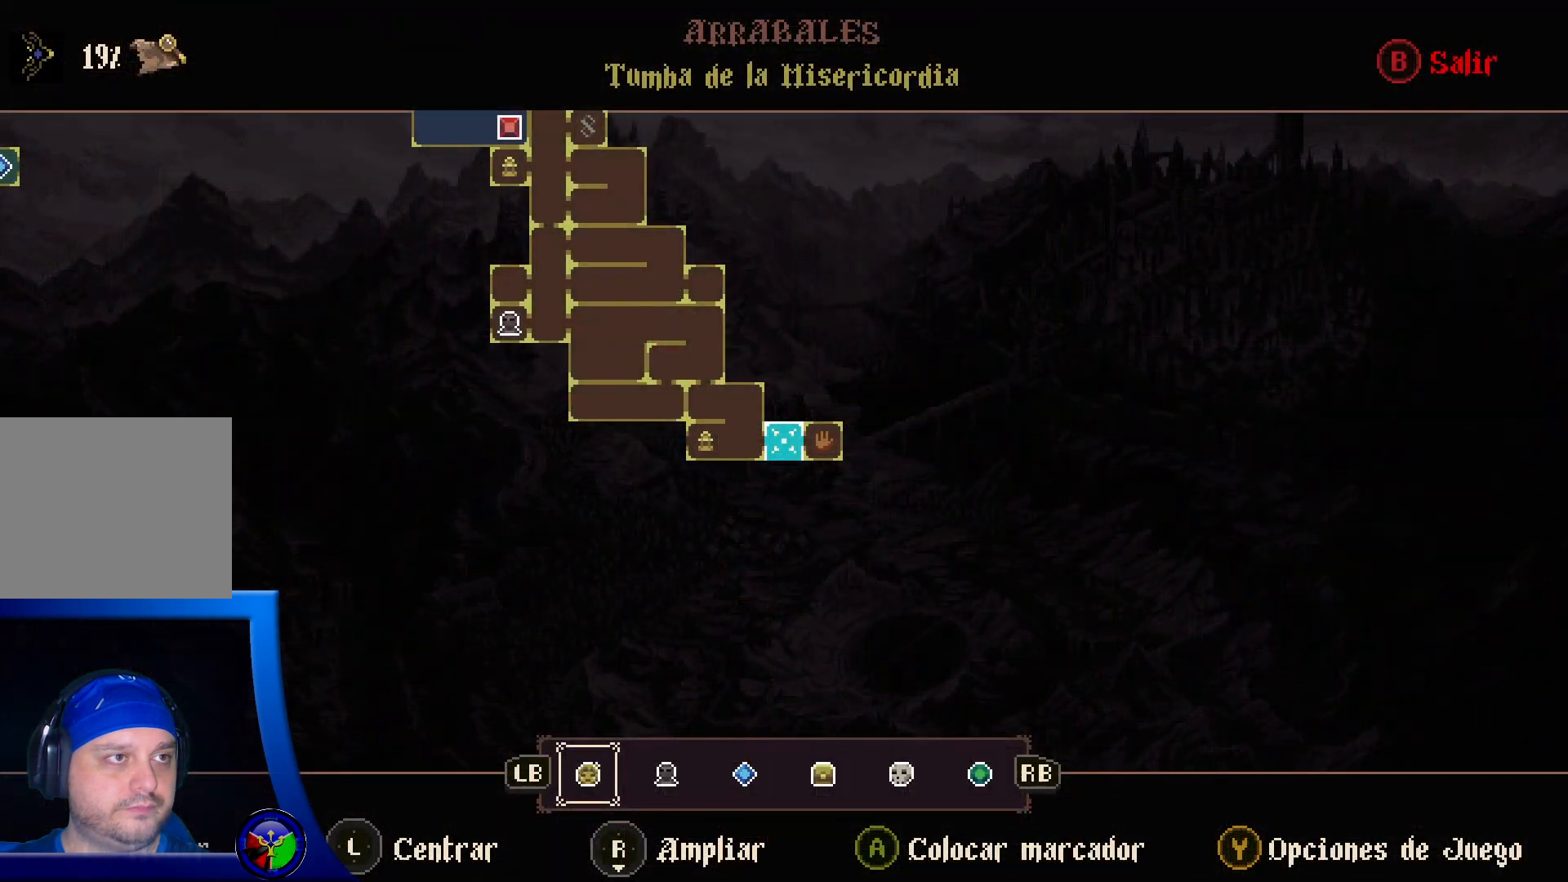
{"buttons": [], "left_stick": "center", "right_stick": "center", "events": []}
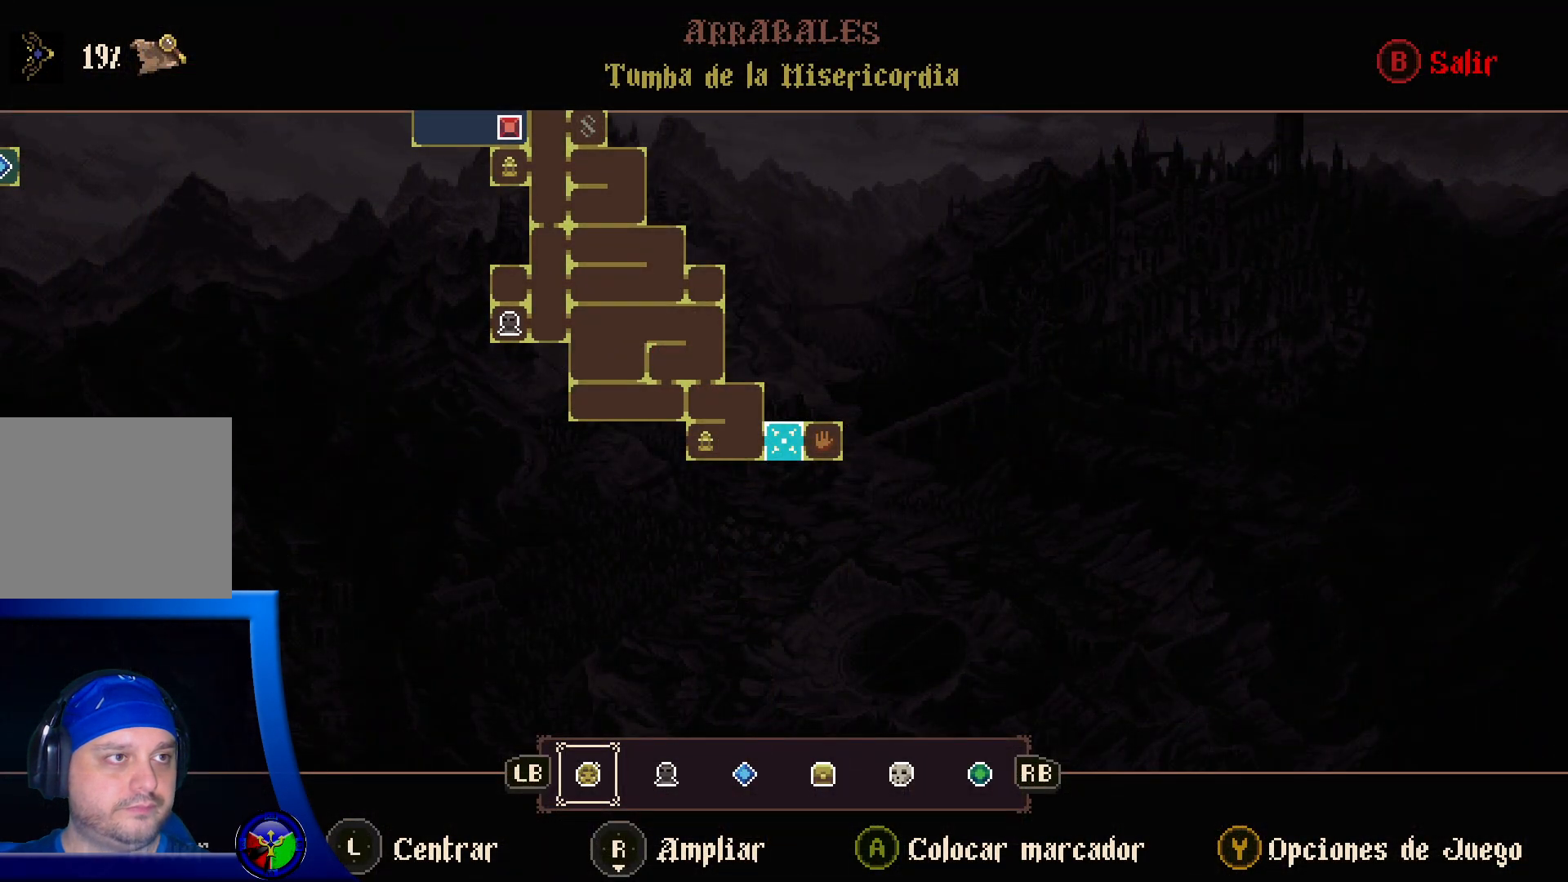
{"buttons": [], "left_stick": "center", "right_stick": "center", "events": []}
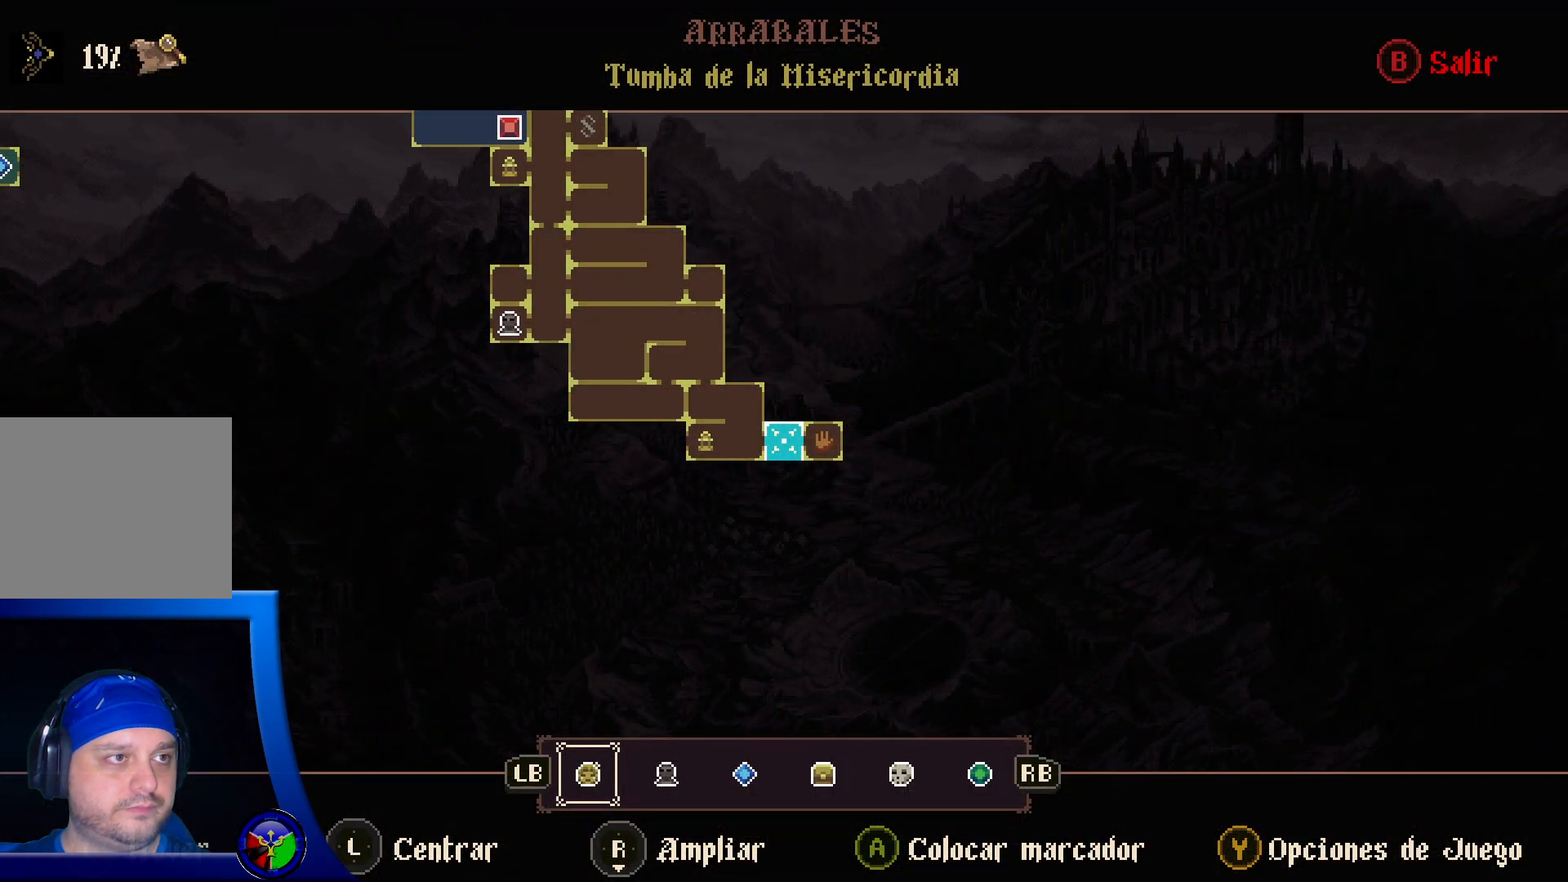
{"buttons": [], "left_stick": "left", "right_stick": "center", "events": [[200, "SELECT", "down"], [300, "SELECT", "up"], [367, "left_stick", "left"]]}
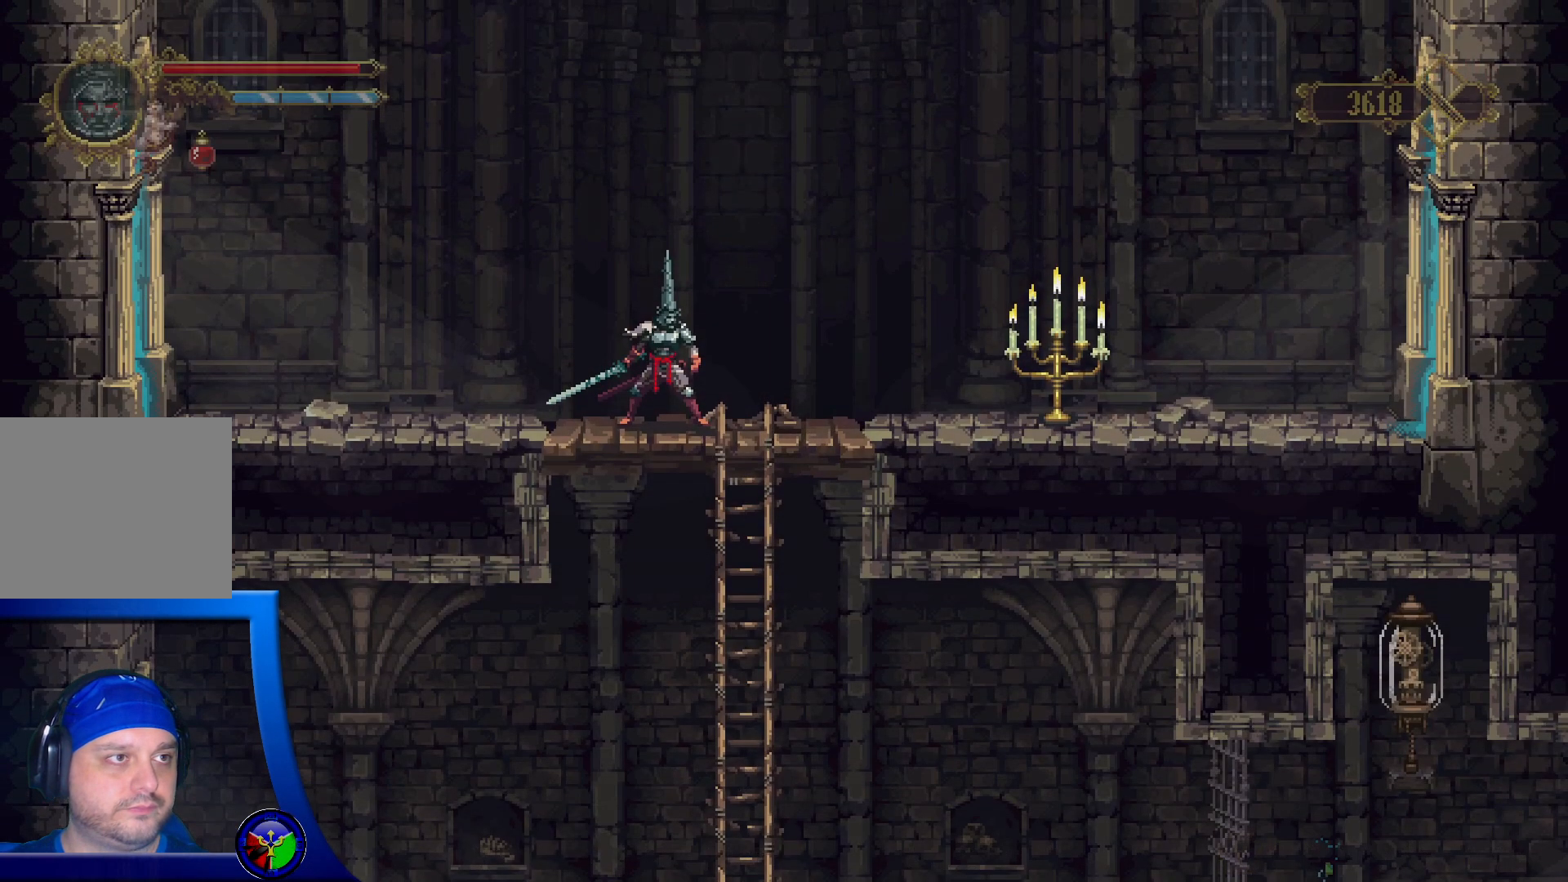
{"buttons": ["R1", "R2"], "left_stick": "left", "right_stick": "center", "events": [[233, "R2", "down"], [417, "R1", "down"]]}
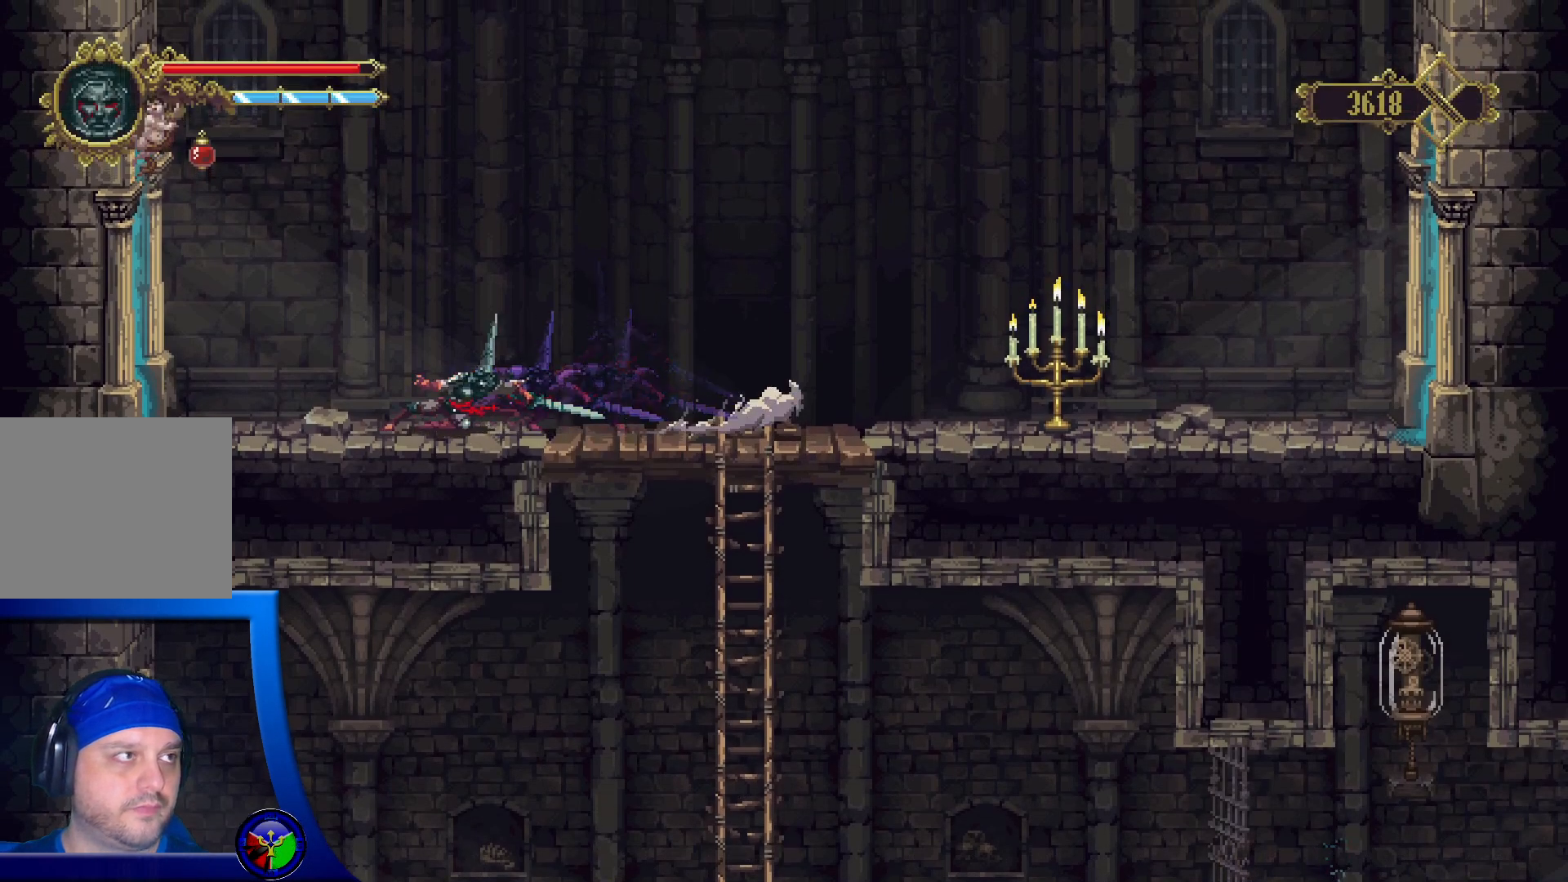
{"buttons": [], "left_stick": "left", "right_stick": "center", "events": [[233, "R1", "up"], [283, "R2", "up"]]}
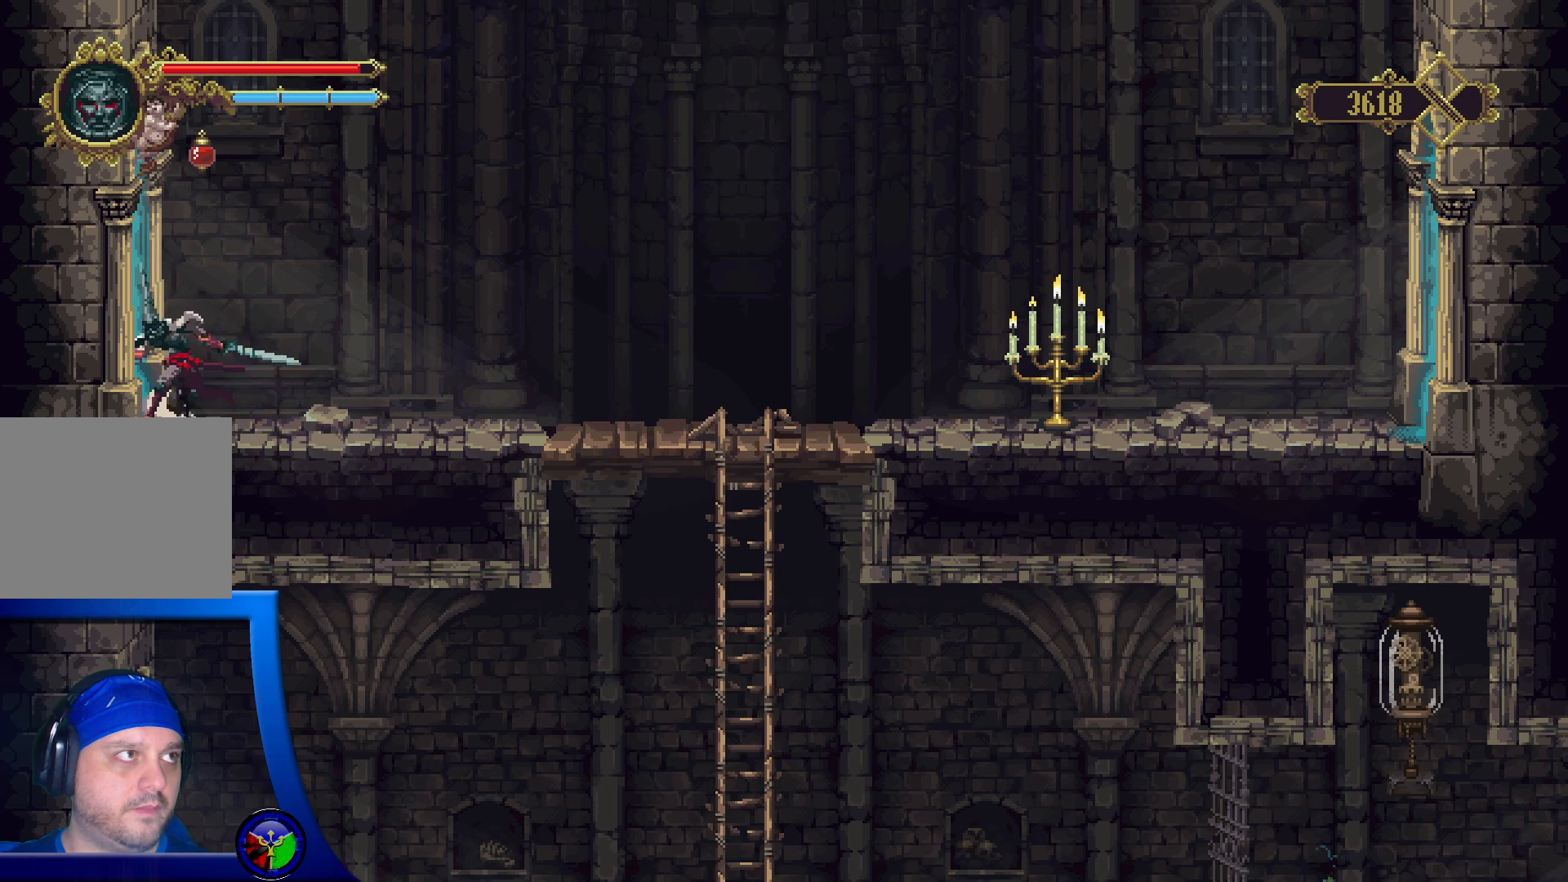
{"buttons": ["R2"], "left_stick": "left", "right_stick": "center", "events": [[150, "R2", "down"]]}
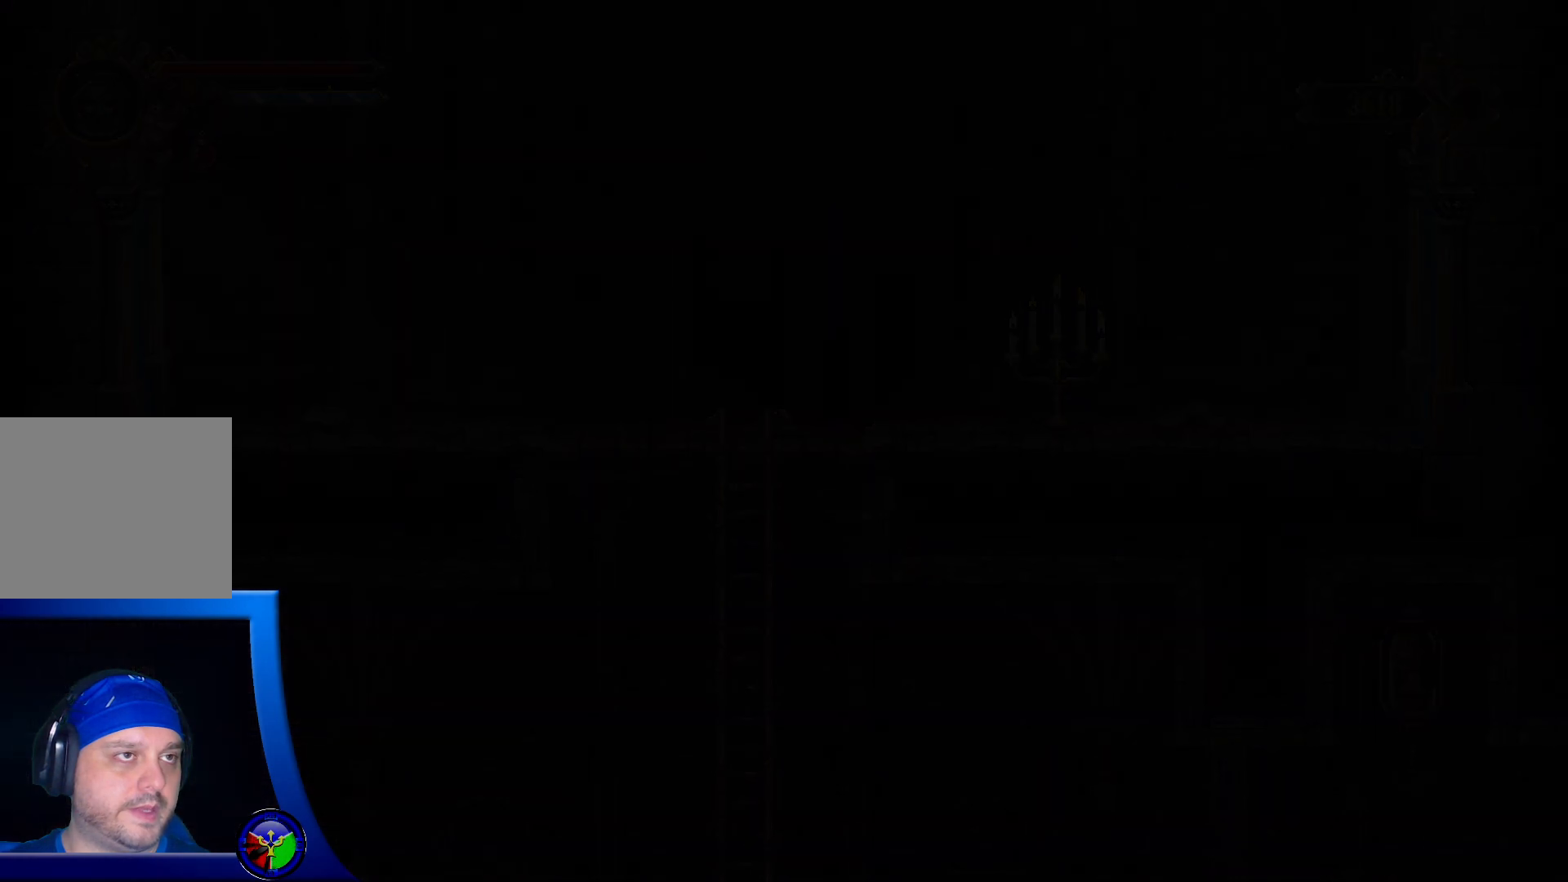
{"buttons": [], "left_stick": "left", "right_stick": "center", "events": [[17, "R2", "up"]]}
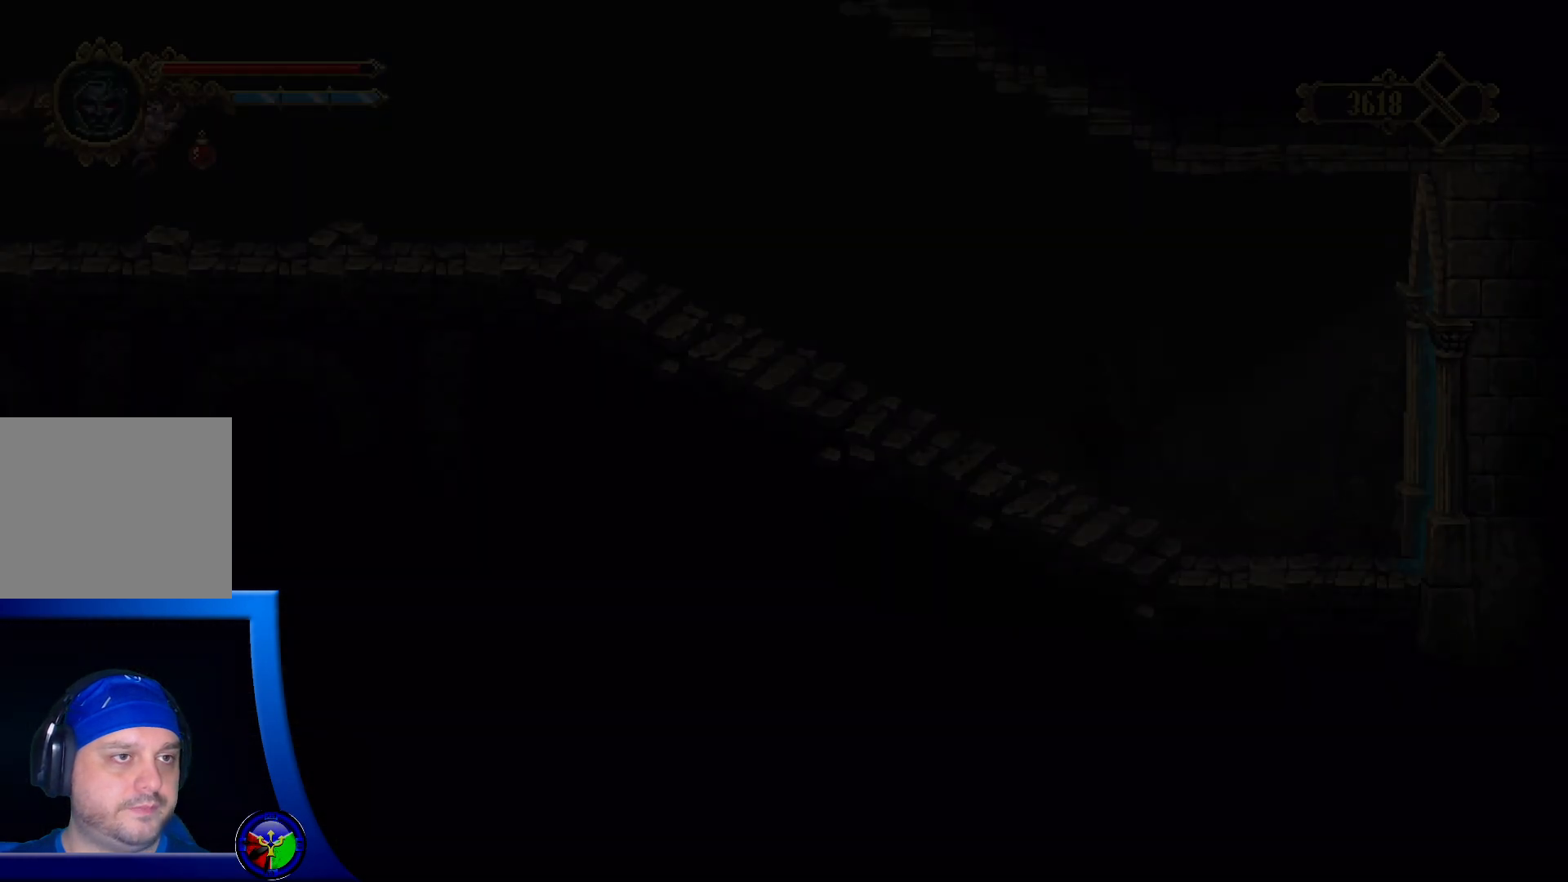
{"buttons": ["R2"], "left_stick": "left", "right_stick": "center", "events": [[300, "R2", "down"]]}
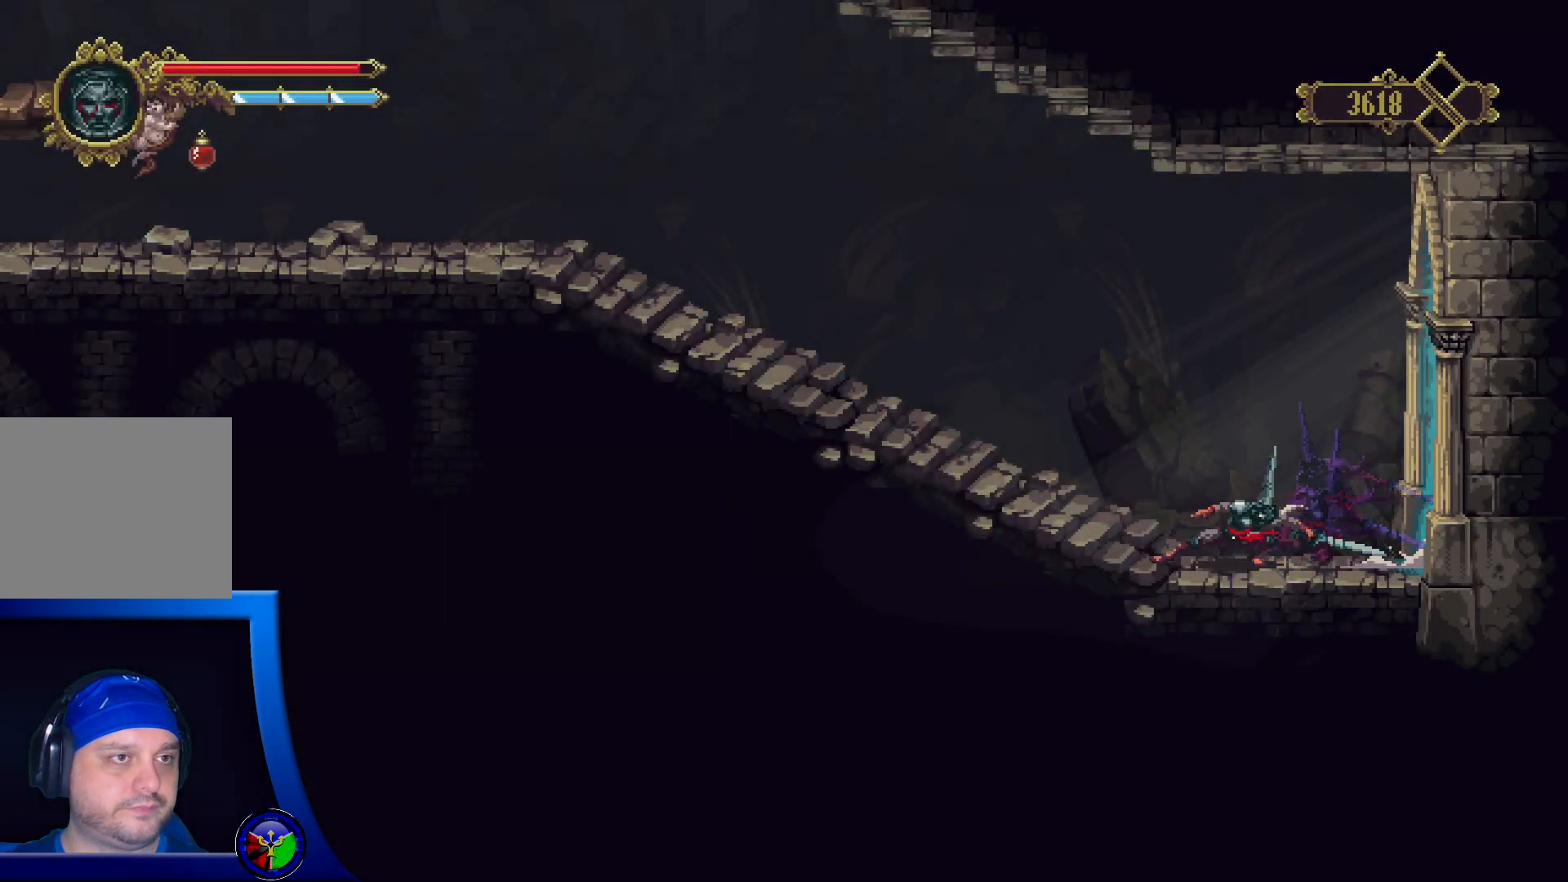
{"buttons": [], "left_stick": "left", "right_stick": "center", "events": [[400, "R2", "up"]]}
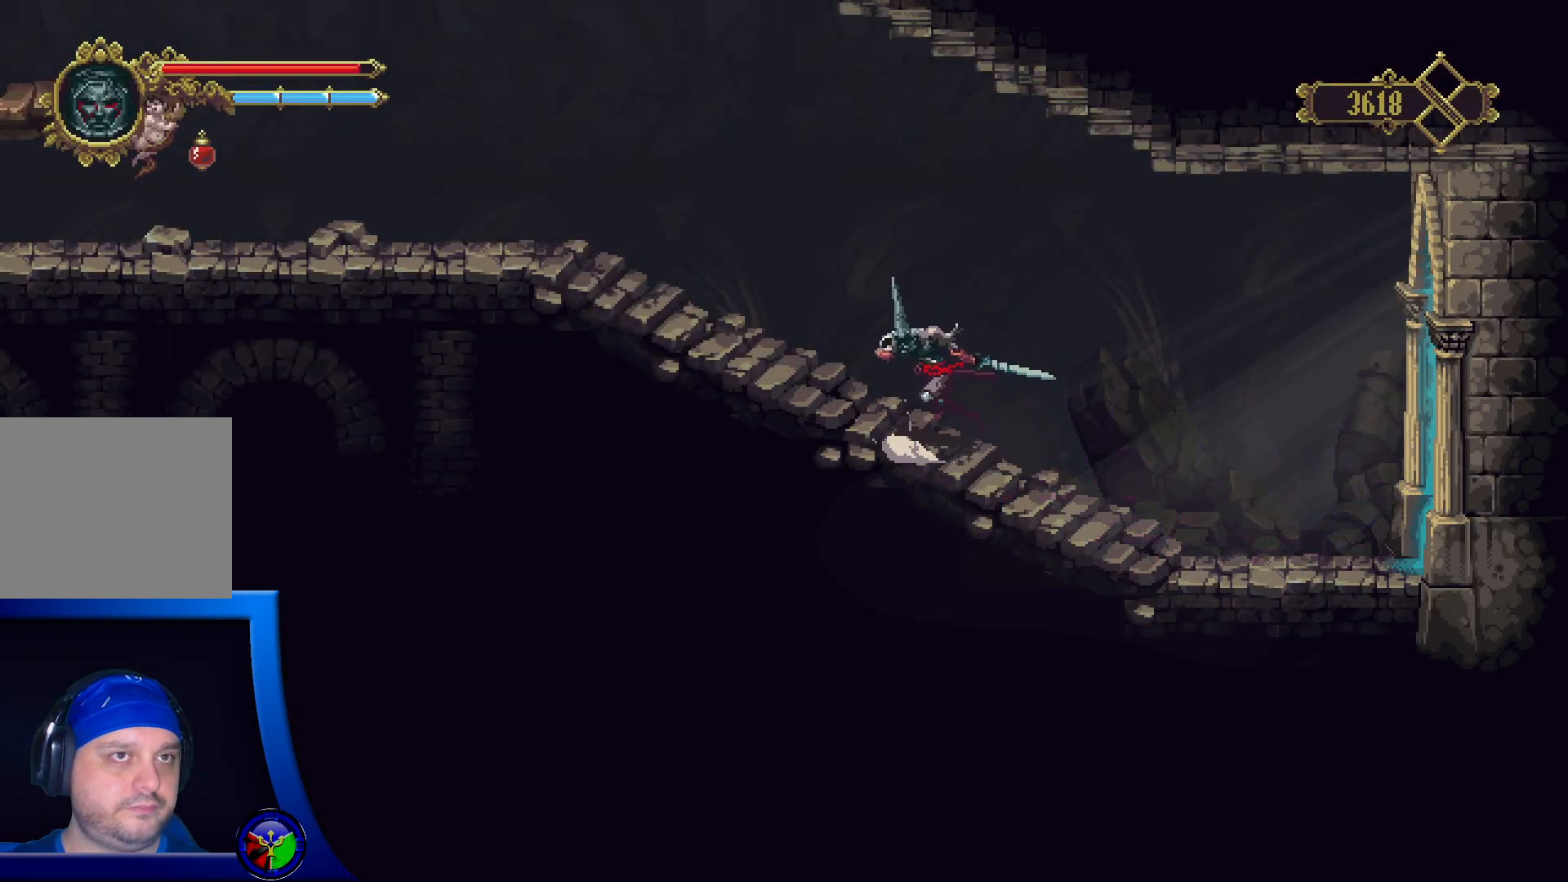
{"buttons": ["R2"], "left_stick": "left", "right_stick": "center", "events": [[250, "R2", "down"]]}
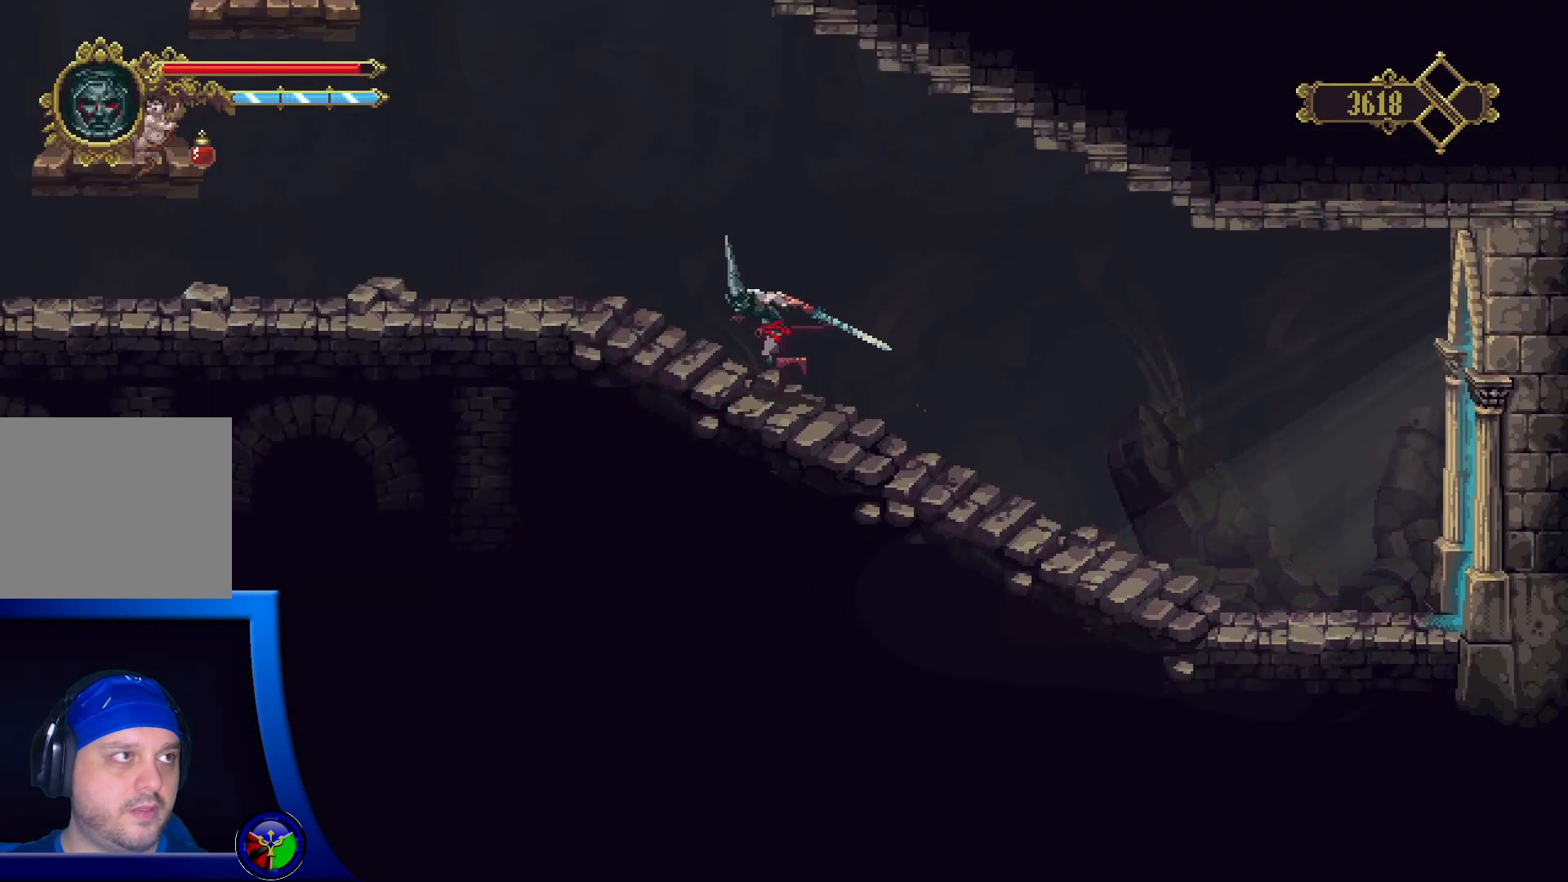
{"buttons": ["R2"], "left_stick": "left", "right_stick": "center", "events": [[133, "R2", "up"], [367, "R2", "down"]]}
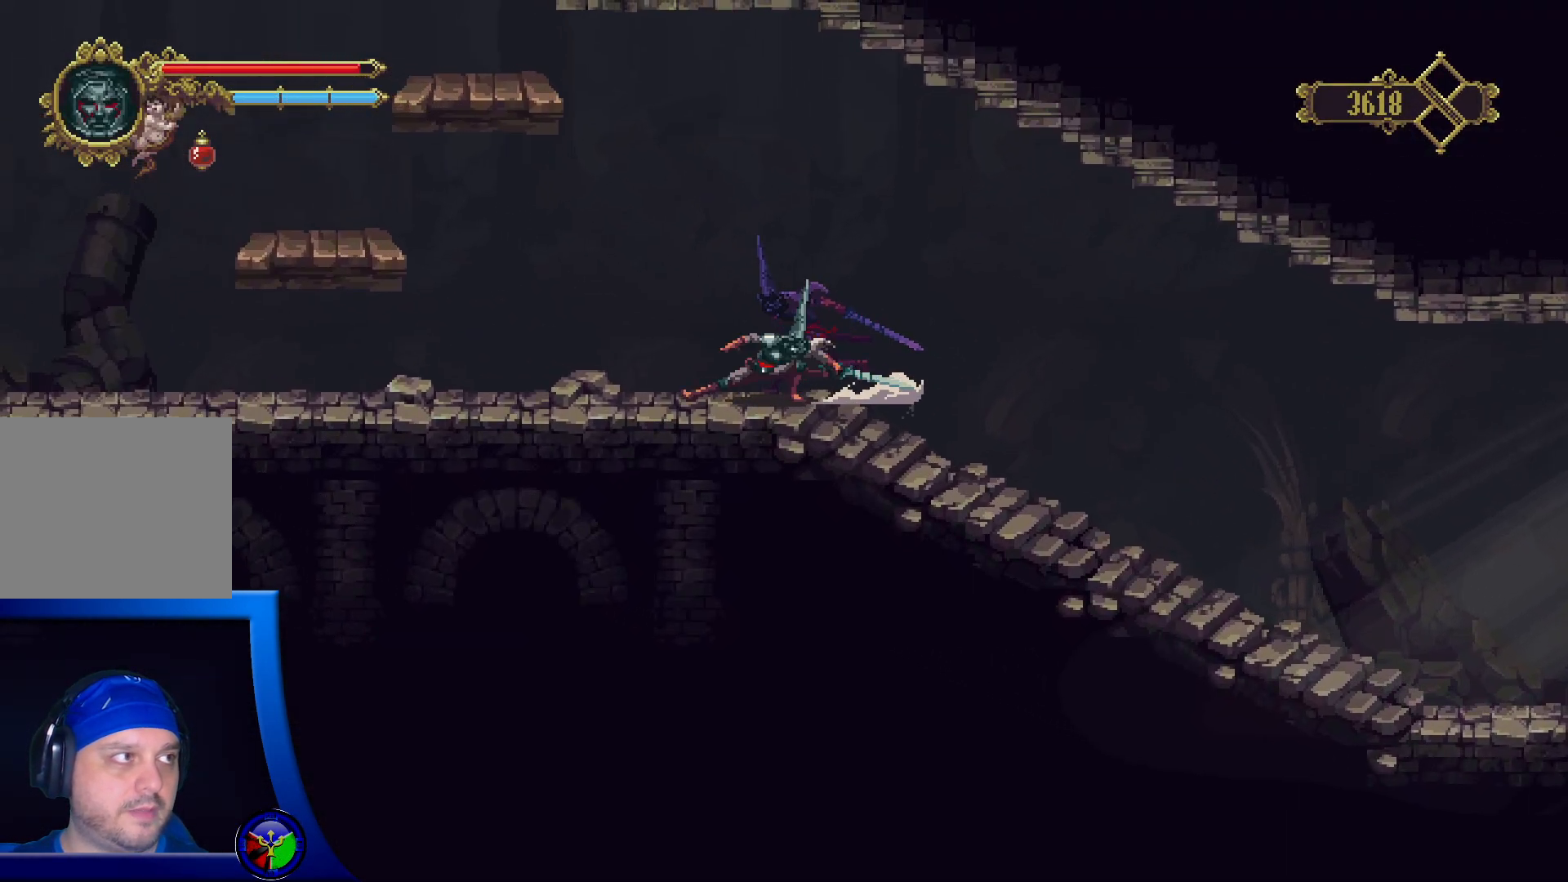
{"buttons": [], "left_stick": "left", "right_stick": "center", "events": [[250, "R2", "up"]]}
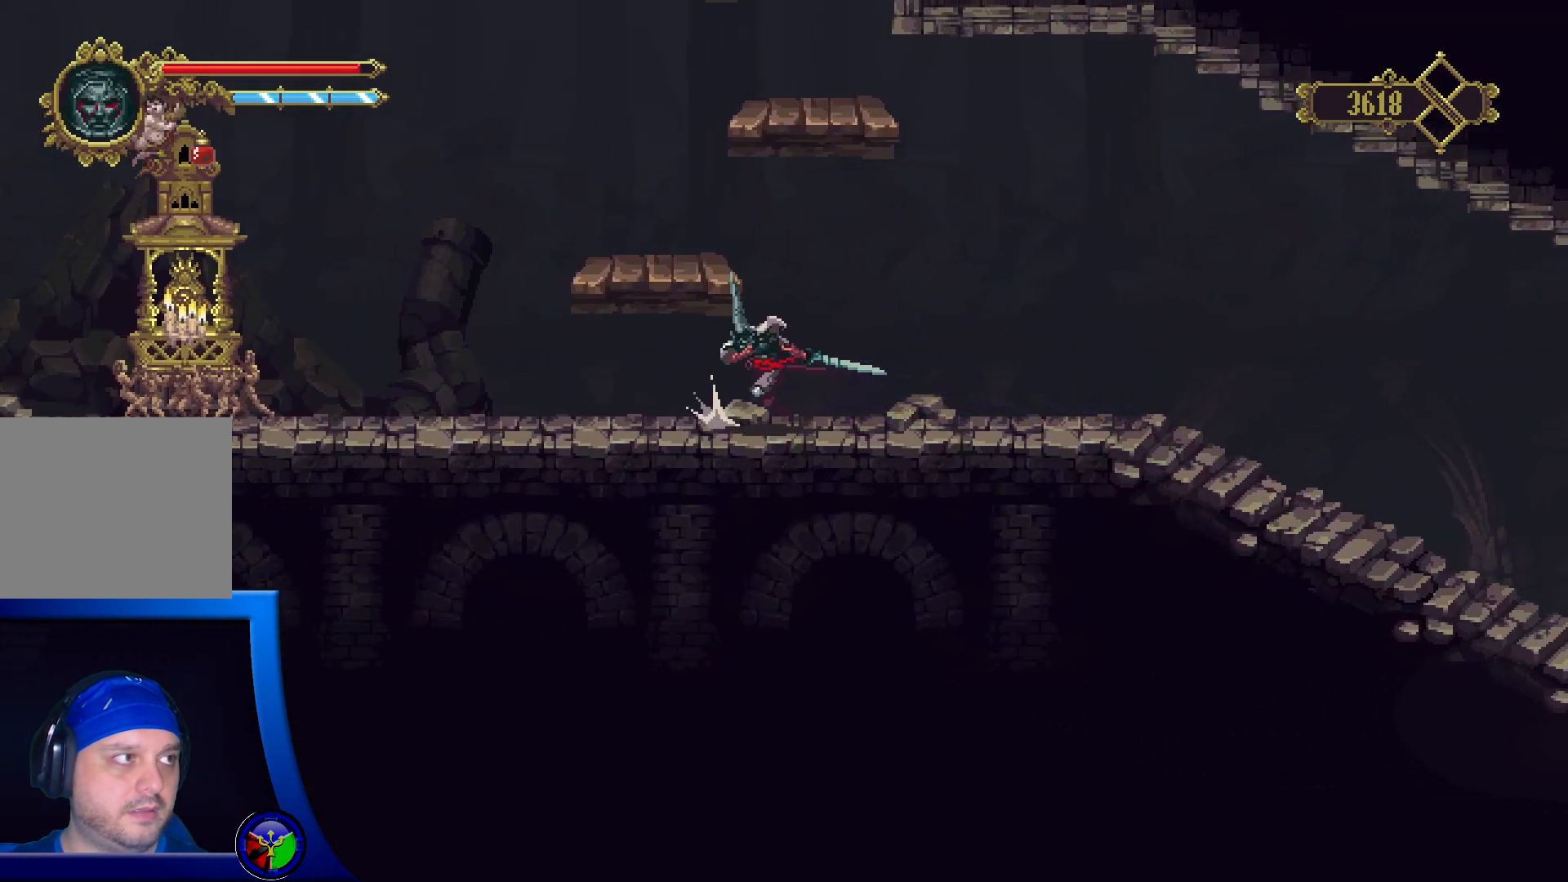
{"buttons": ["R2"], "left_stick": "left", "right_stick": "center", "events": [[183, "R2", "down"]]}
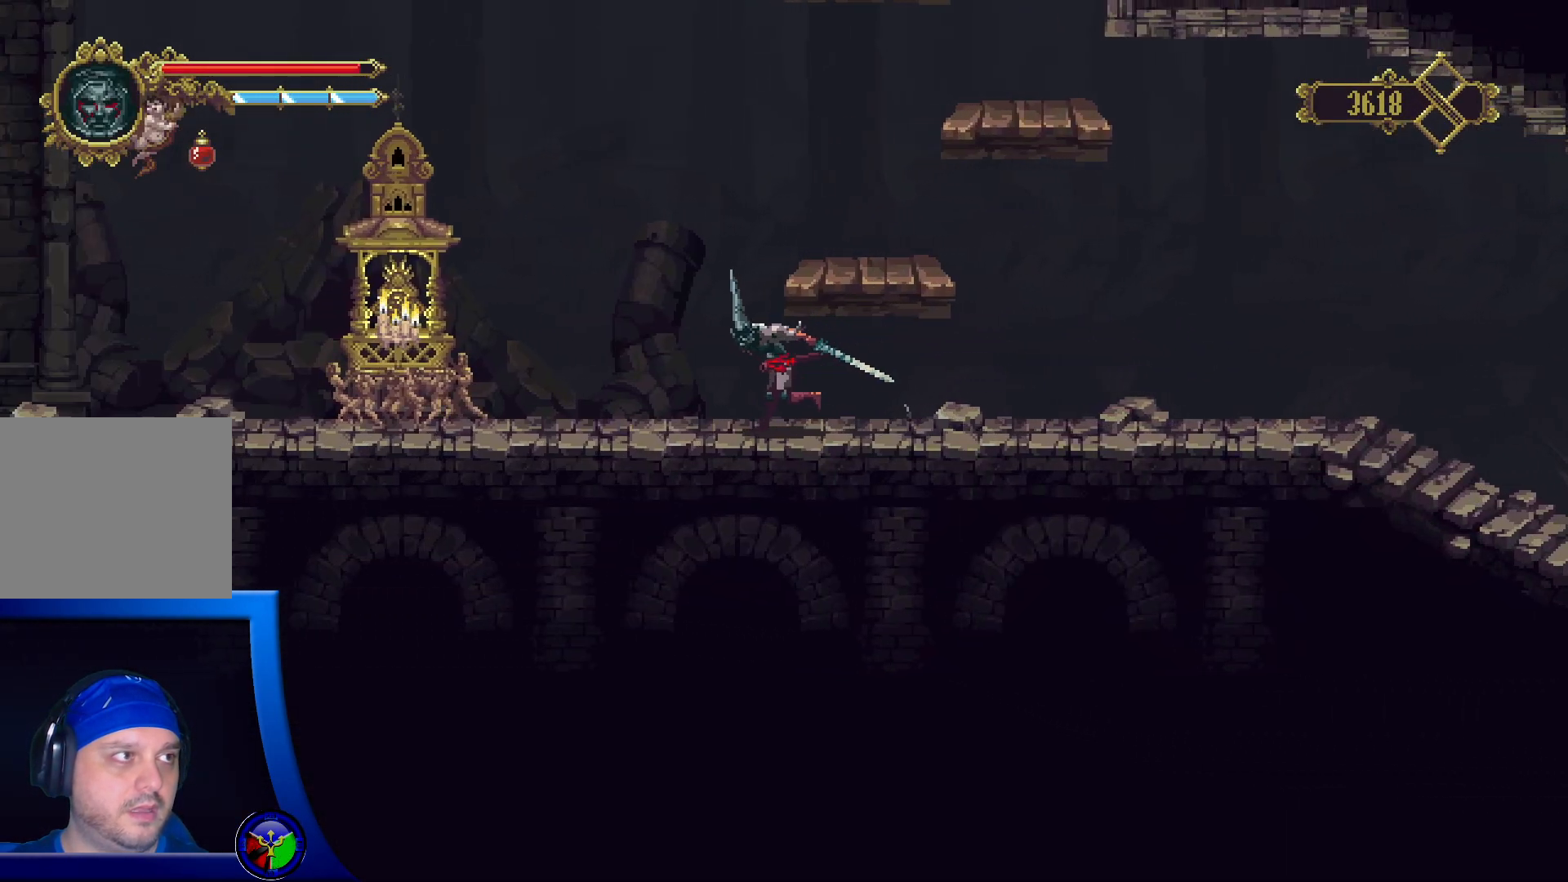
{"buttons": [], "left_stick": "left", "right_stick": "center", "events": [[233, "R2", "up"]]}
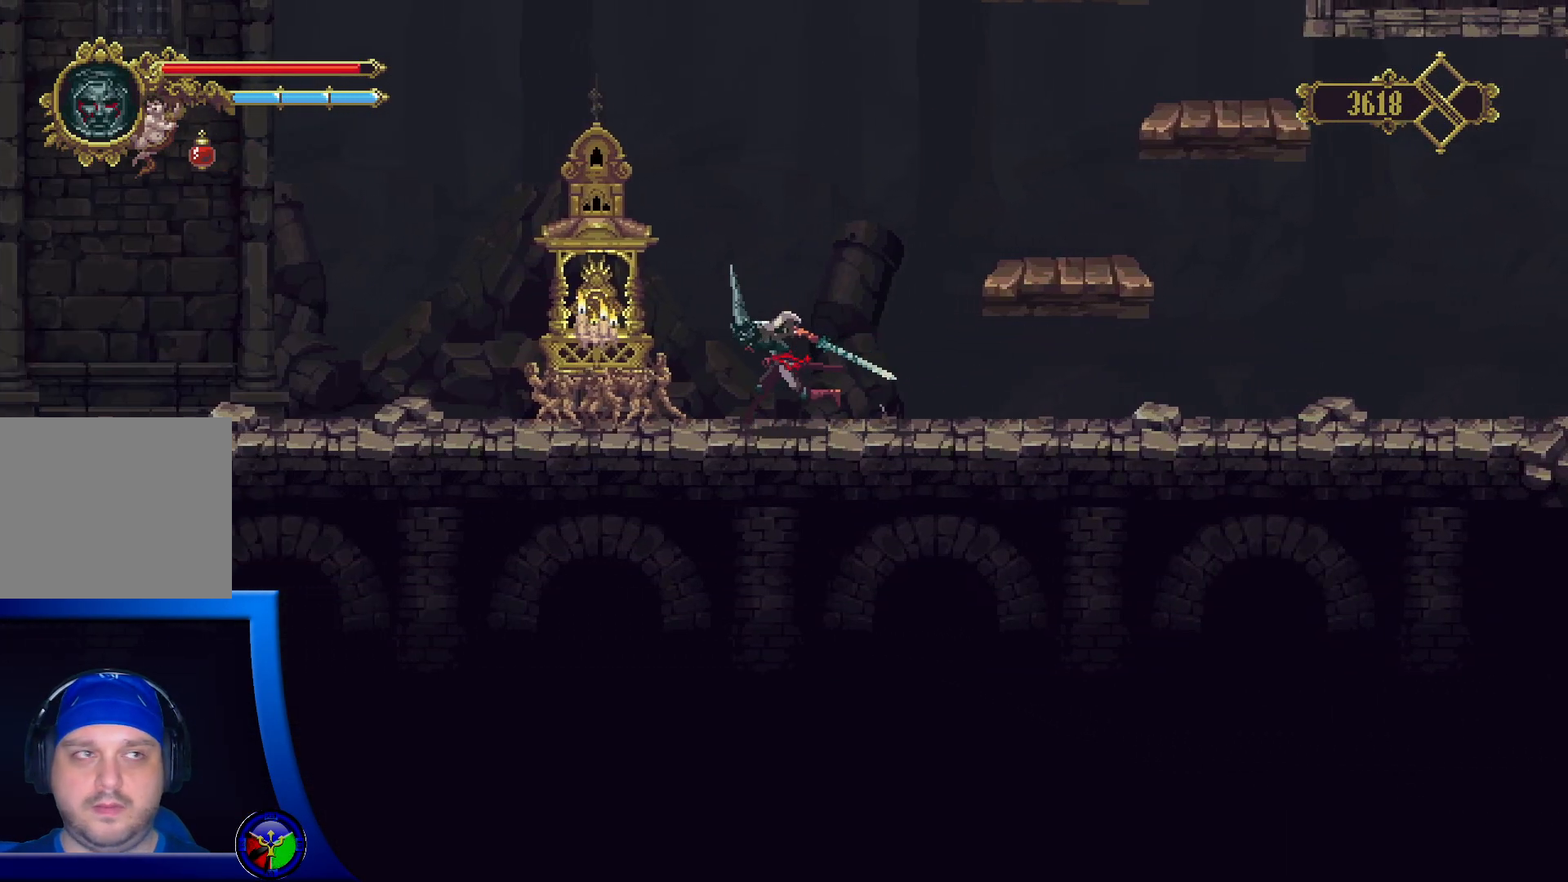
{"buttons": ["Y"], "left_stick": "center", "right_stick": "center", "events": [[350, "left_stick", "center"], [417, "Y", "down"]]}
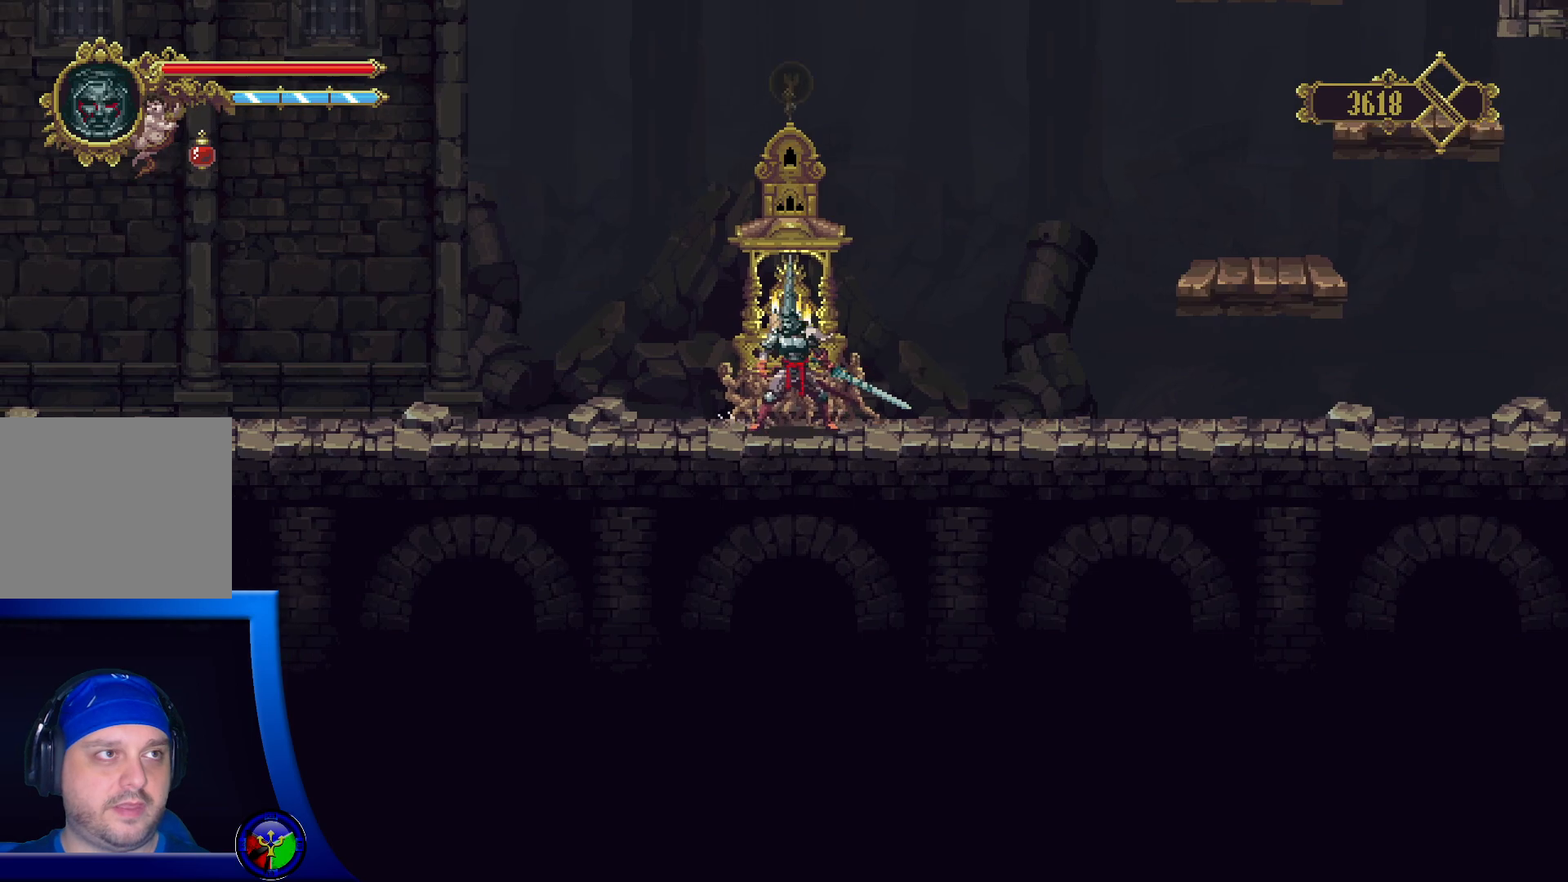
{"buttons": [], "left_stick": "center", "right_stick": "center", "events": [[50, "Y", "up"]]}
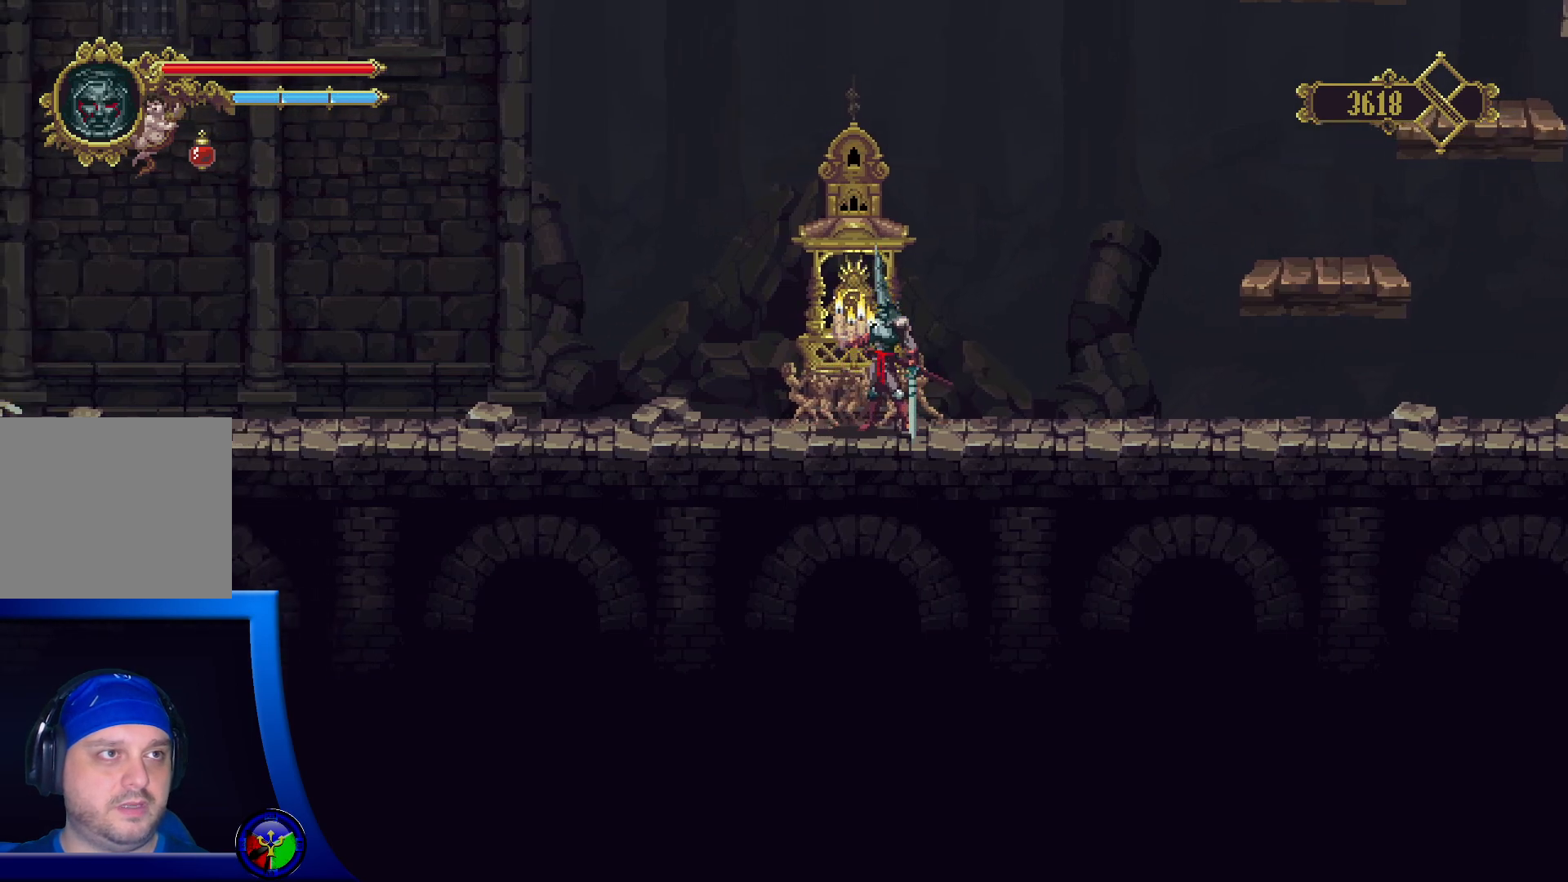
{"buttons": [], "left_stick": "center", "right_stick": "center", "events": []}